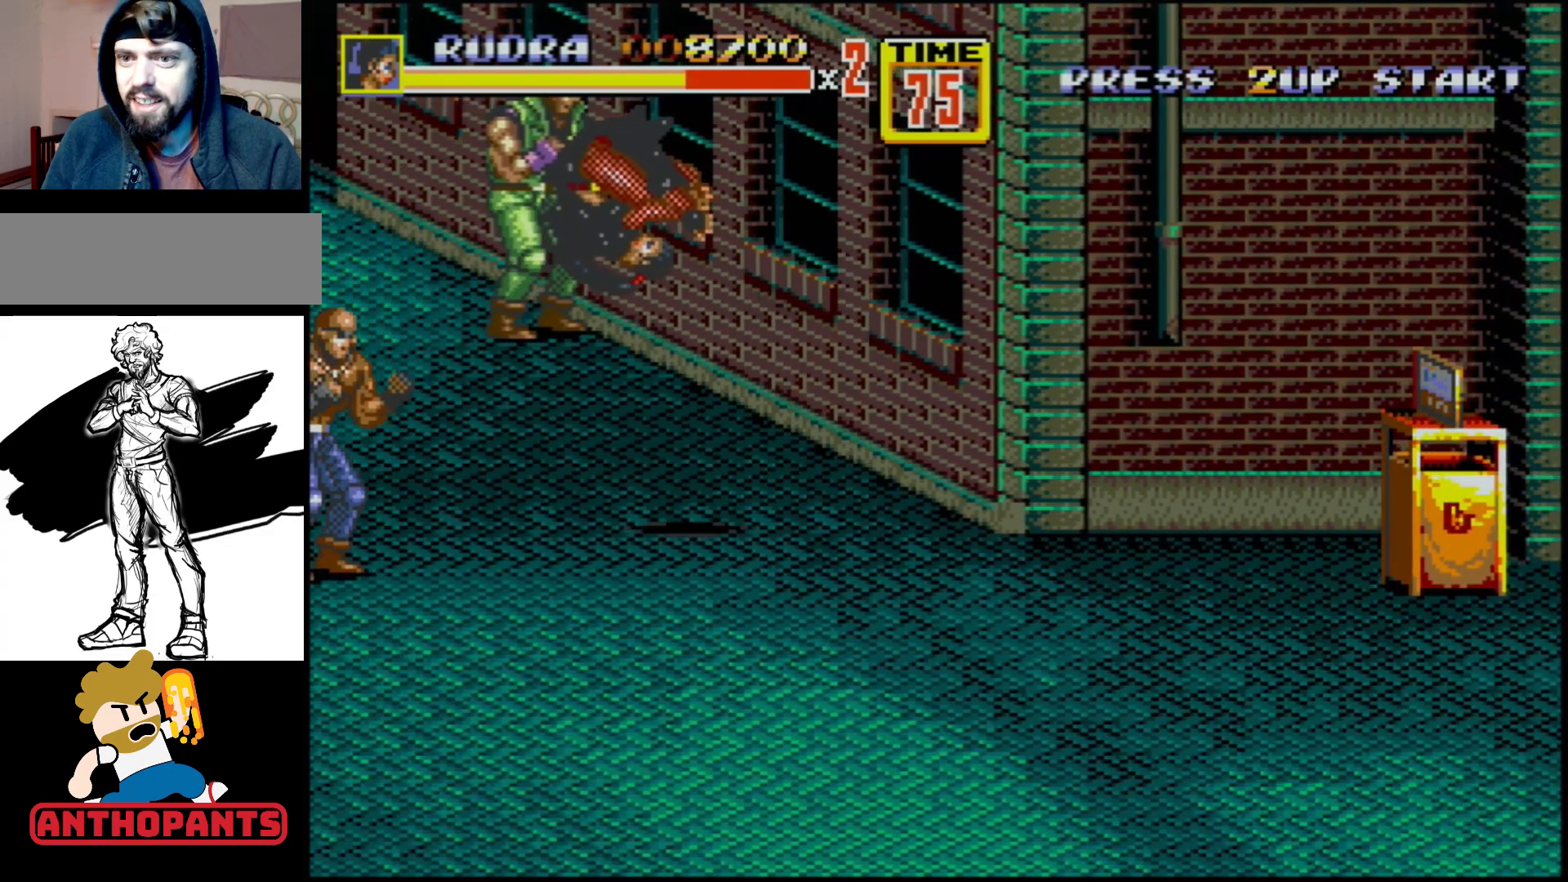
Gameplay with a controller (Xbox layout); each line is a JSON object with the inputs held at the frame after it. "events" lists button and stick changes between this image and that frame as [ms after this image, input, new state], when the widget could be followed in between. Not read: L1 L2 L3 R1 R2 R3.
{"buttons": [], "events": []}
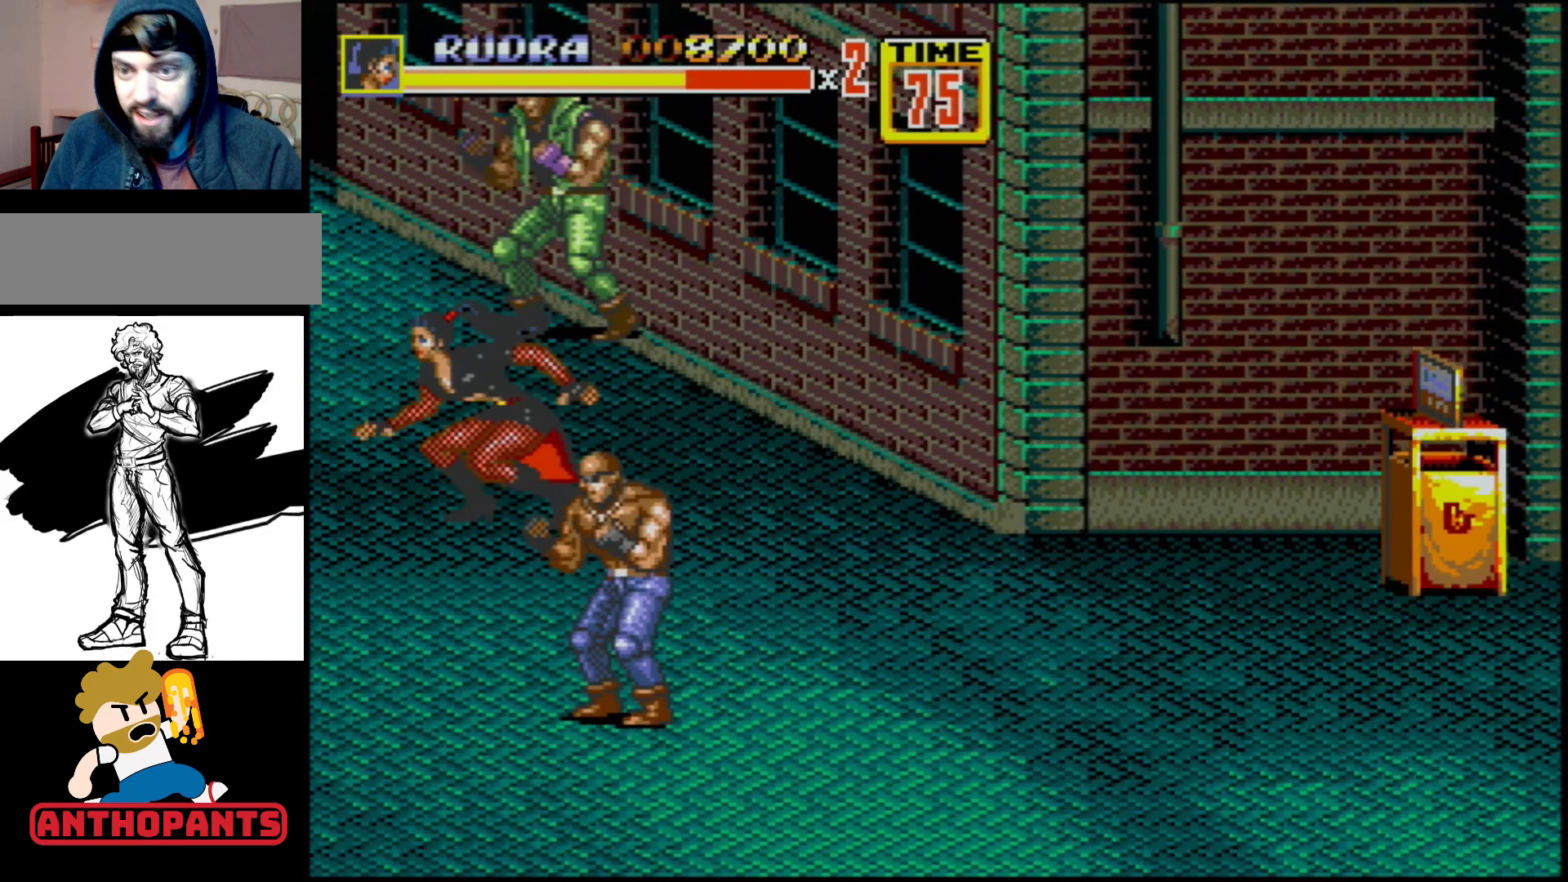
{"buttons": [], "events": [[17, "DPAD_RIGHT", "down"], [217, "B", "down"], [233, "DPAD_RIGHT", "up"], [367, "B", "up"], [383, "DPAD_RIGHT", "down"], [483, "DPAD_RIGHT", "up"]]}
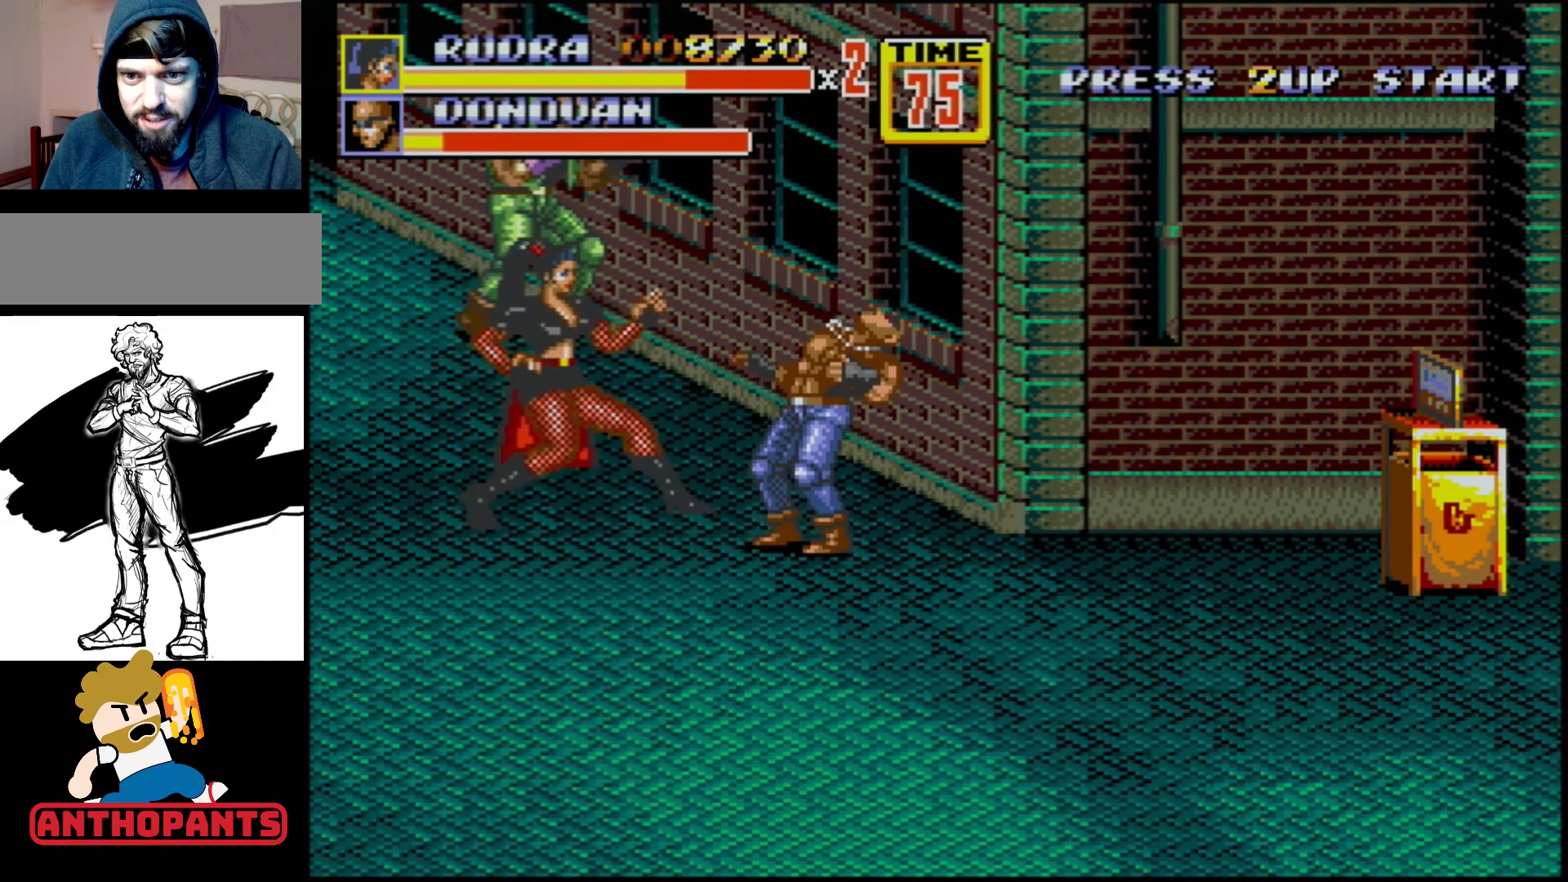
{"buttons": [], "events": [[17, "B", "down"], [17, "DPAD_RIGHT", "down"], [33, "B", "up"], [83, "B", "down"], [167, "B", "up"], [167, "DPAD_RIGHT", "up"], [233, "B", "down"], [283, "B", "up"]]}
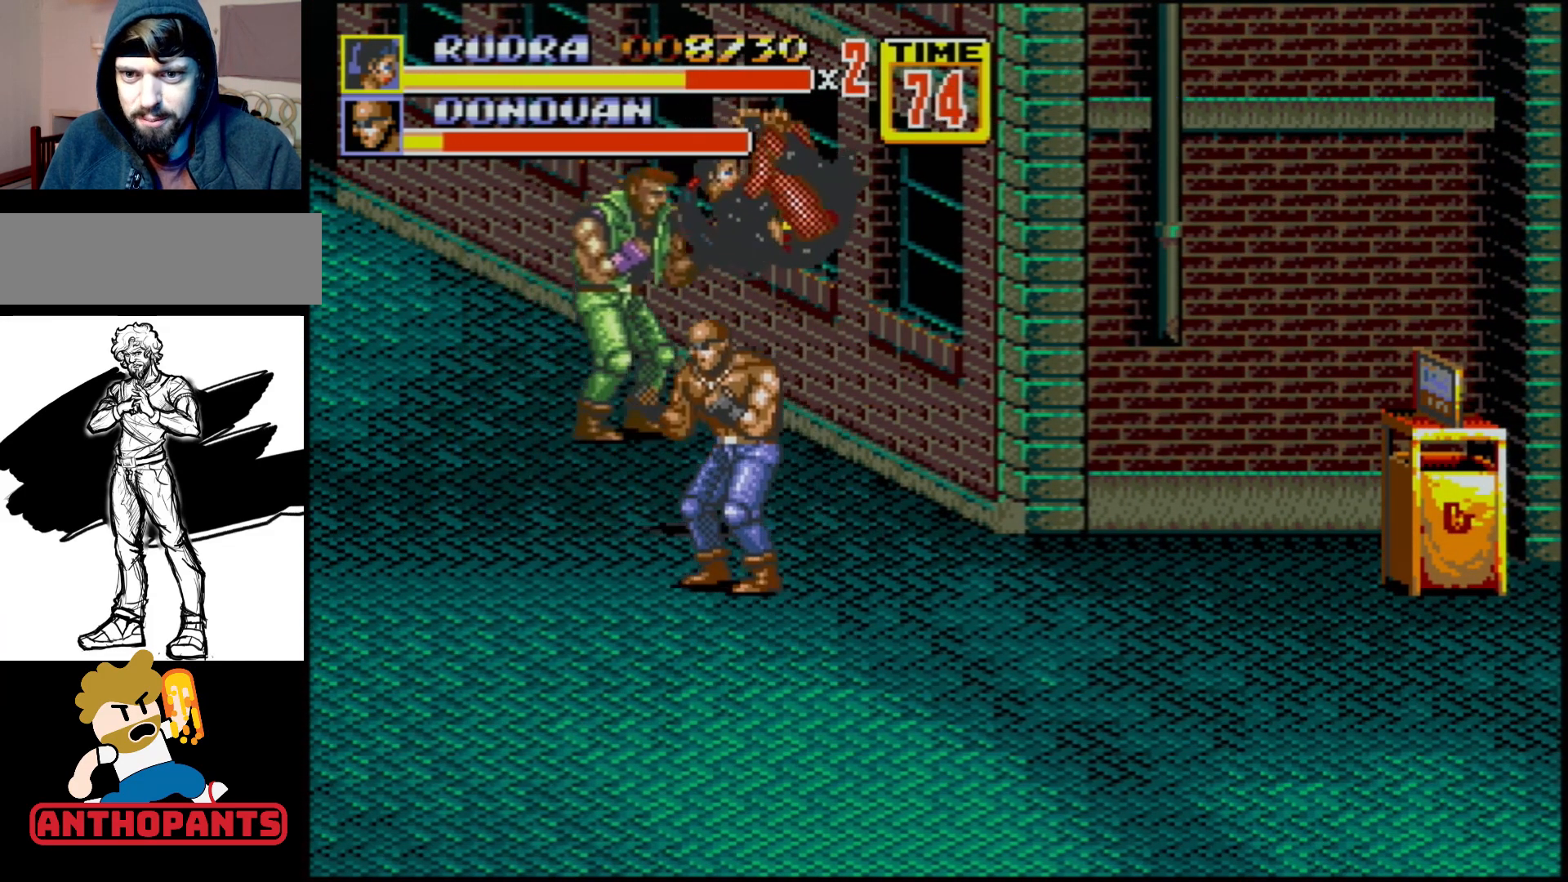
{"buttons": ["DPAD_LEFT"], "events": [[417, "DPAD_LEFT", "down"]]}
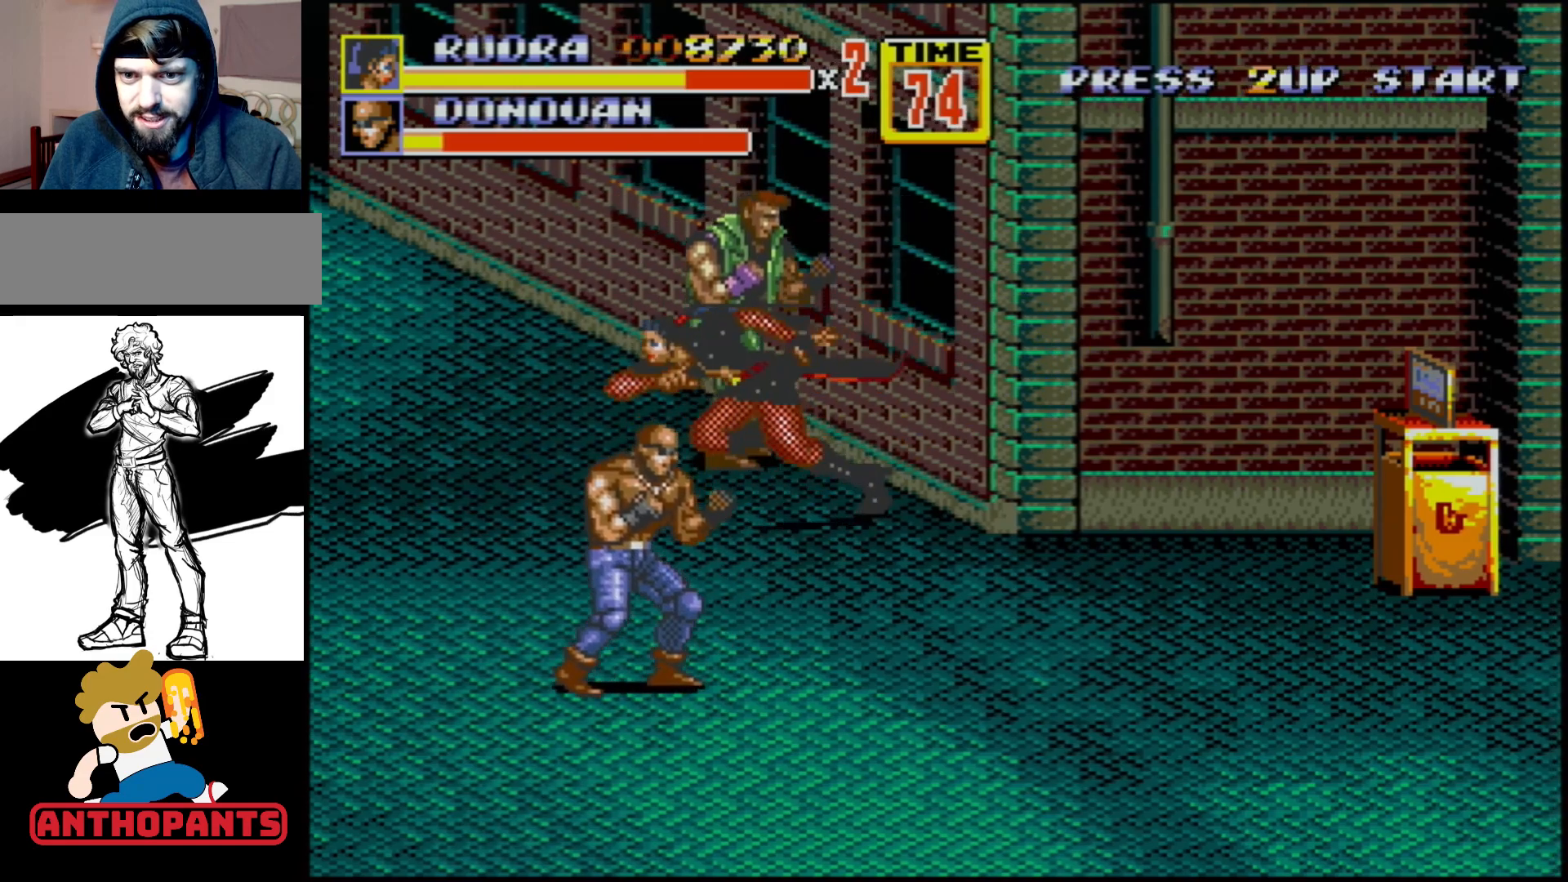
{"buttons": ["DPAD_UP", "DPAD_RIGHT"], "events": [[100, "DPAD_UP", "down"], [267, "DPAD_LEFT", "up"], [450, "DPAD_RIGHT", "down"]]}
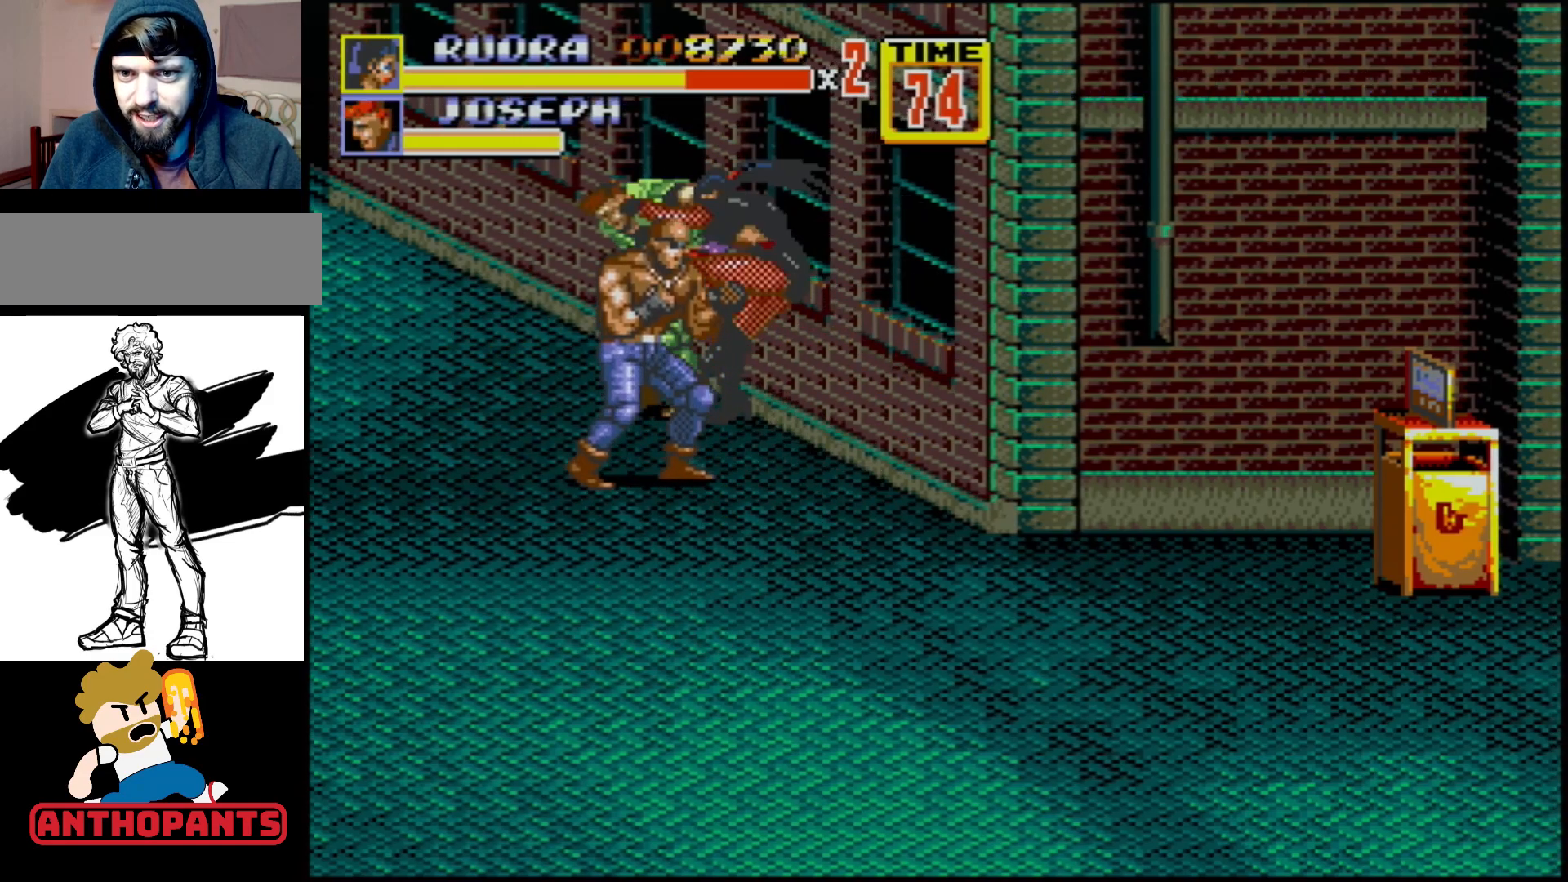
{"buttons": [], "events": [[100, "DPAD_UP", "up"], [133, "DPAD_RIGHT", "up"], [167, "B", "down"], [217, "B", "up"], [250, "B", "down"], [333, "B", "up"]]}
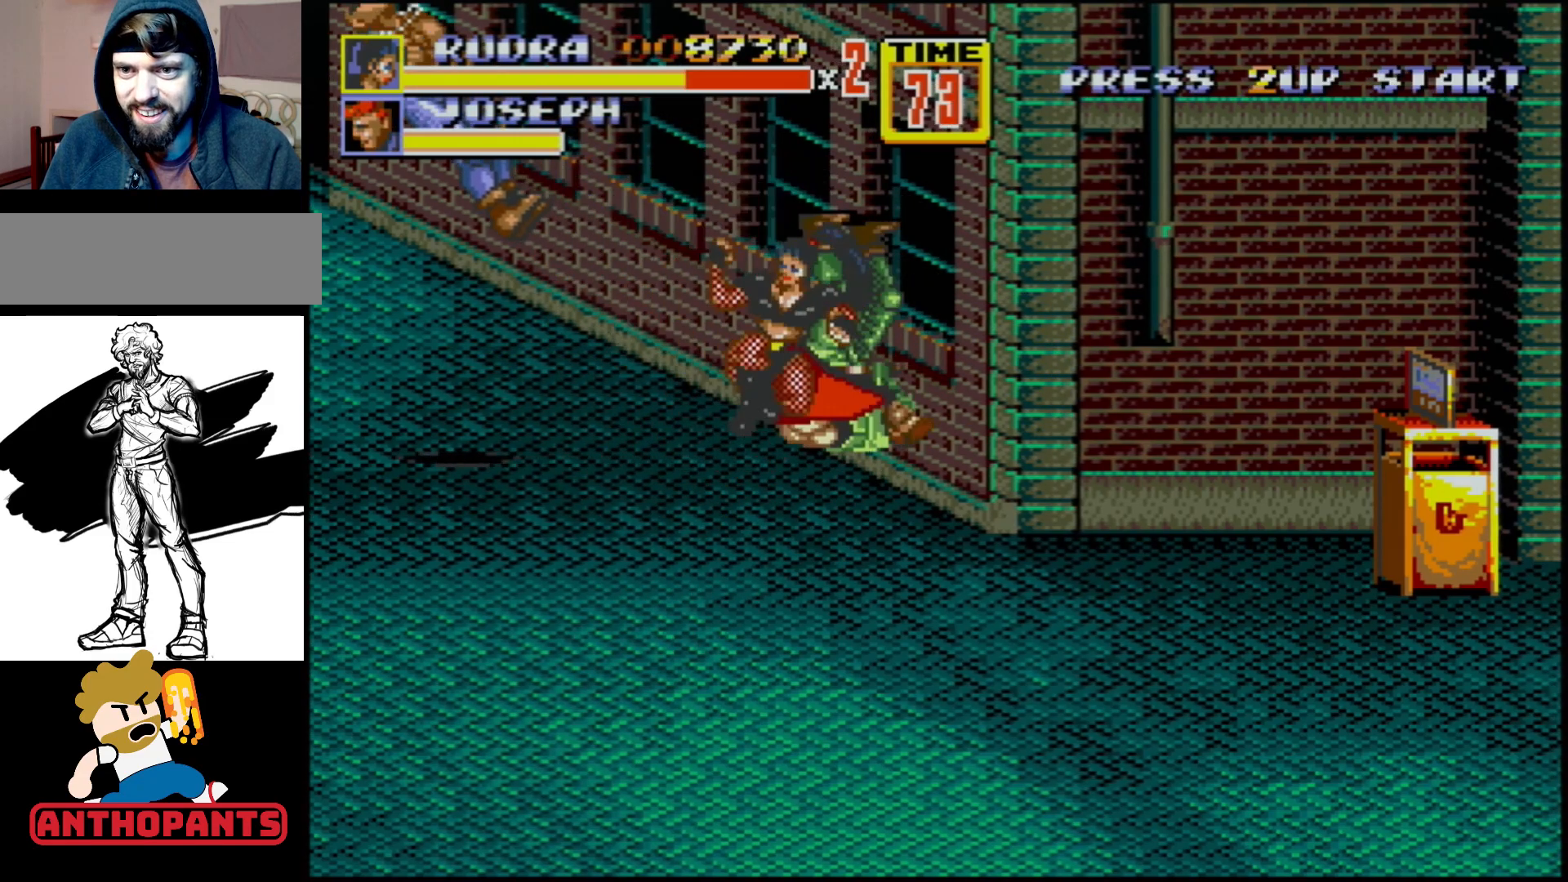
{"buttons": [], "events": []}
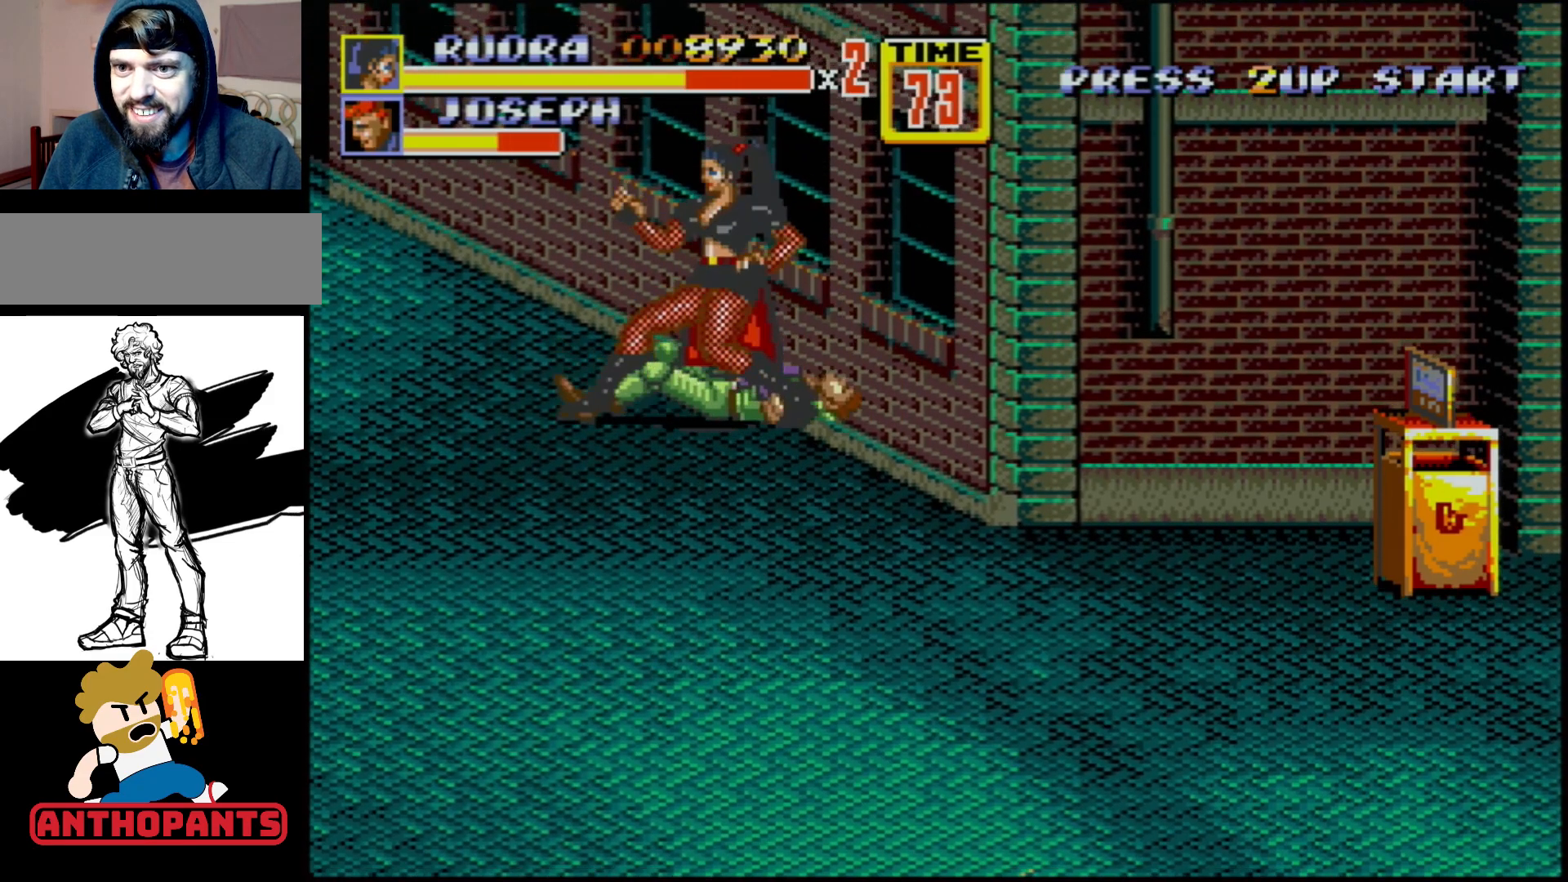
{"buttons": ["DPAD_UP"], "events": [[383, "DPAD_UP", "down"]]}
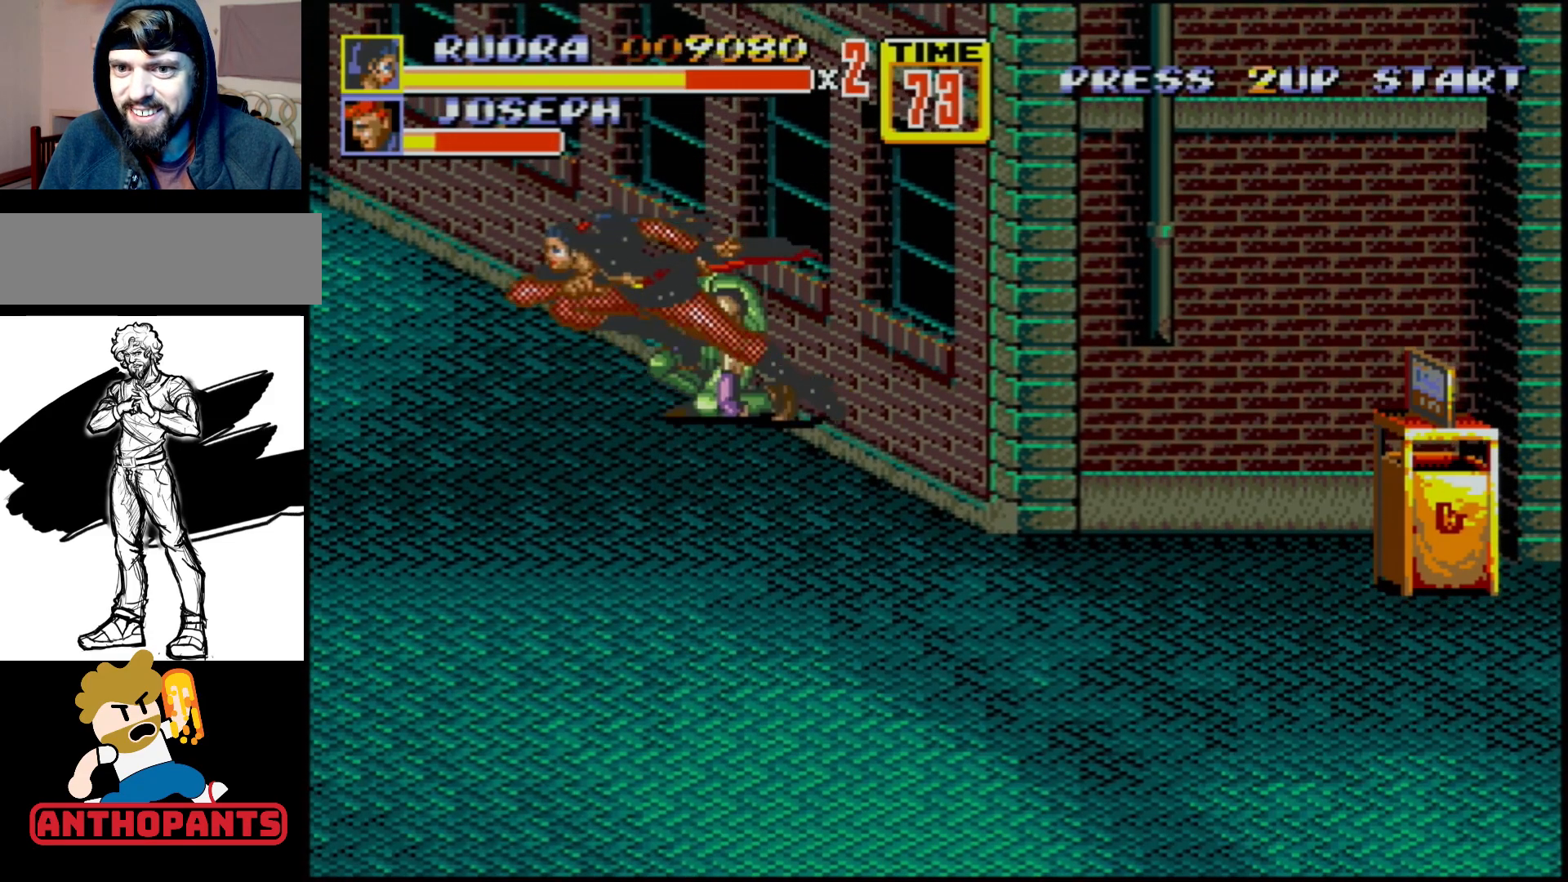
{"buttons": [], "events": [[350, "B", "down"], [400, "B", "up"], [417, "B", "down"], [483, "B", "up"], [500, "DPAD_UP", "up"]]}
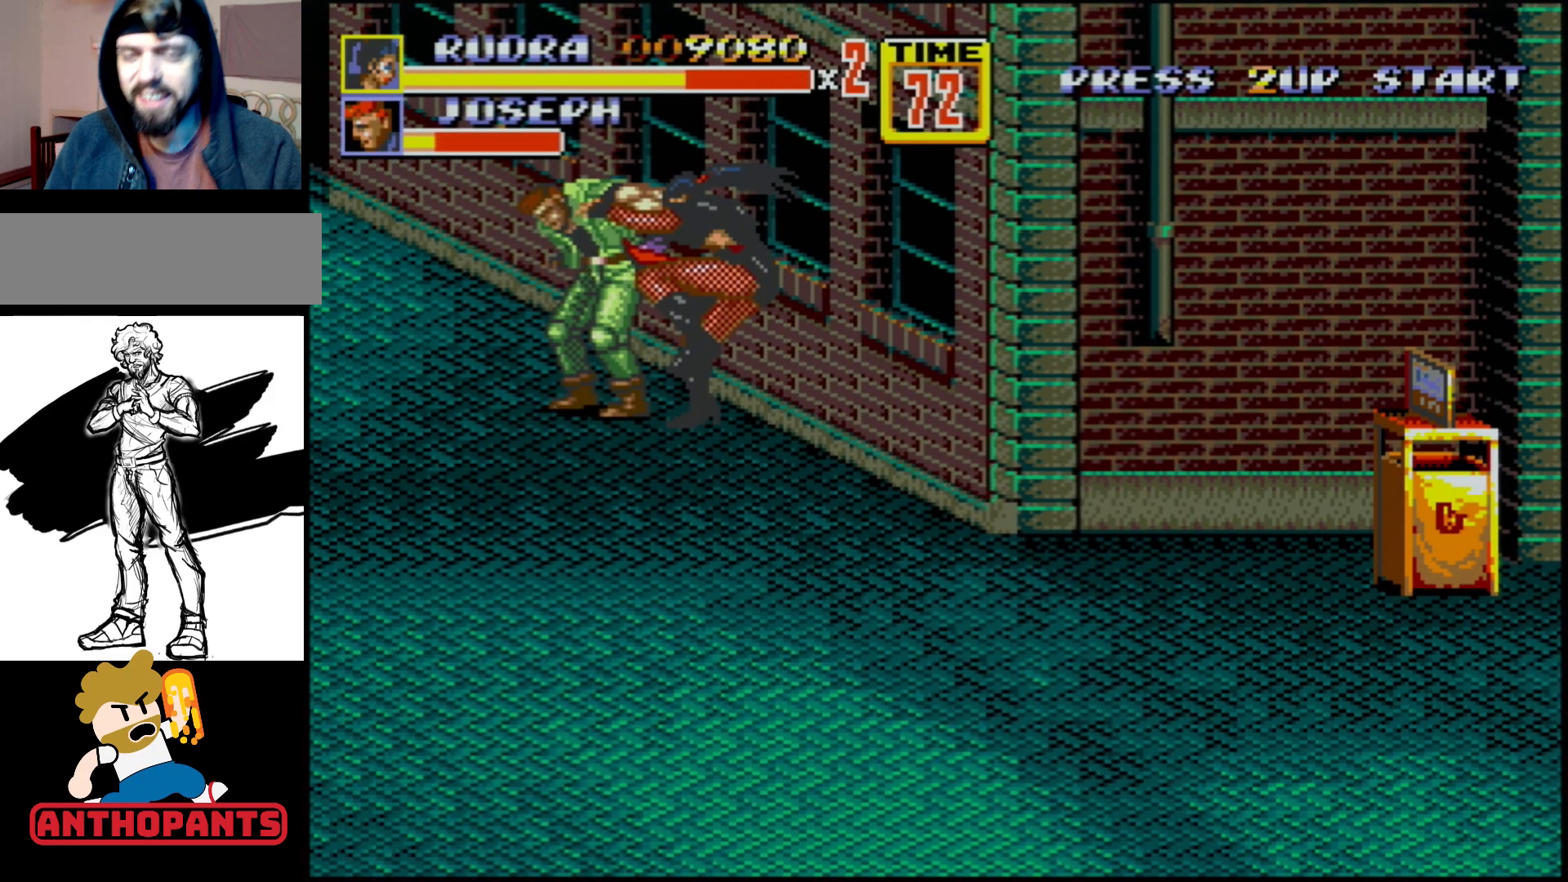
{"buttons": [], "events": []}
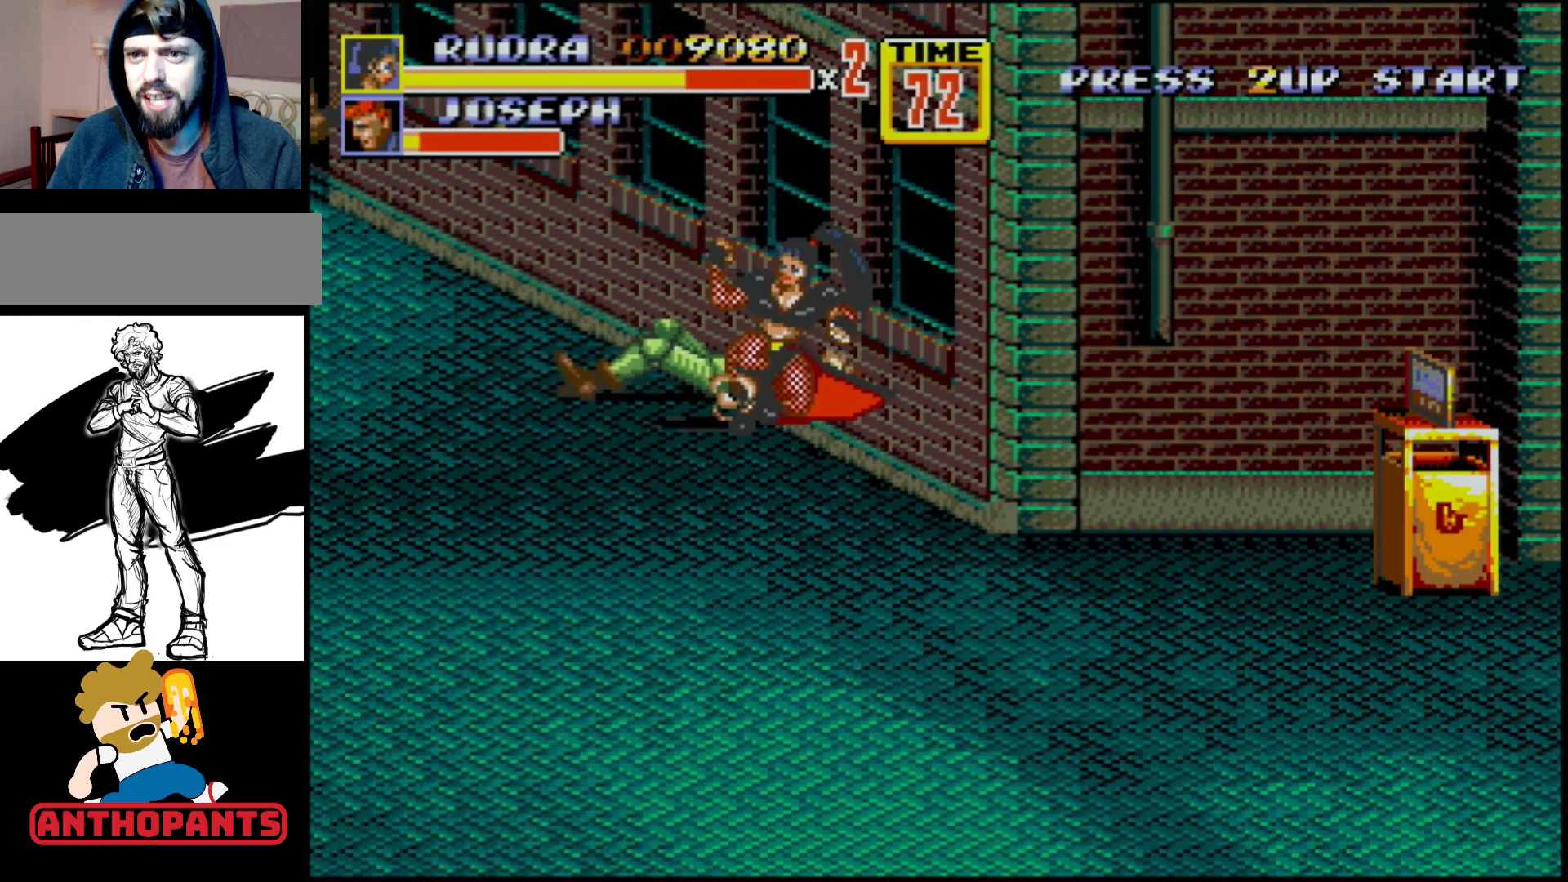
{"buttons": ["DPAD_DOWN"], "events": [[33, "DPAD_RIGHT", "down"], [50, "DPAD_DOWN", "down"], [500, "DPAD_RIGHT", "up"]]}
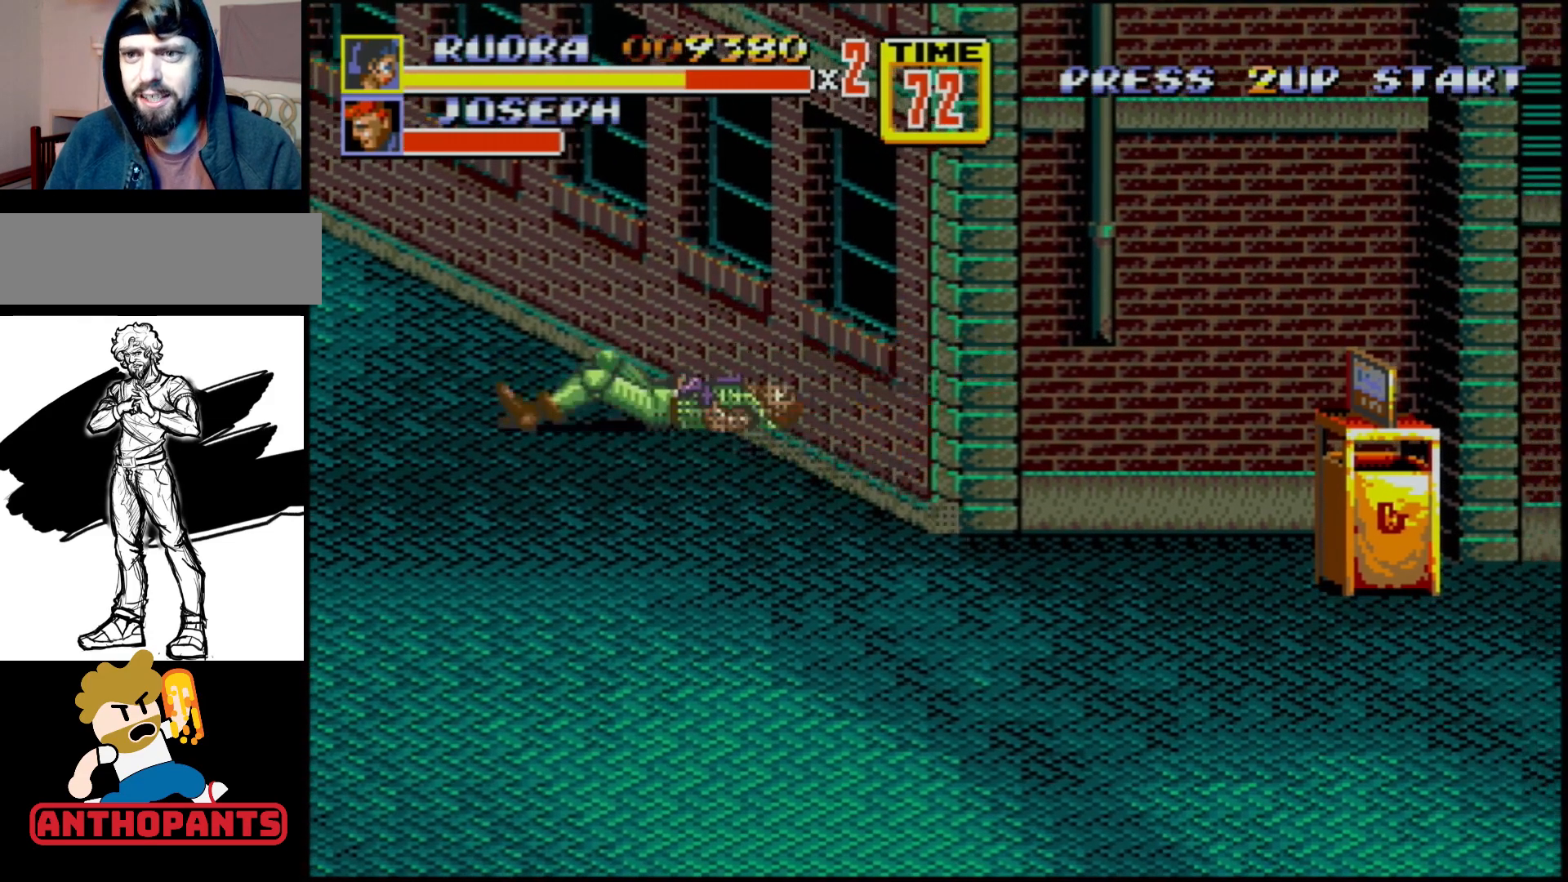
{"buttons": [], "events": [[50, "DPAD_LEFT", "down"], [167, "DPAD_DOWN", "up"], [183, "DPAD_LEFT", "up"]]}
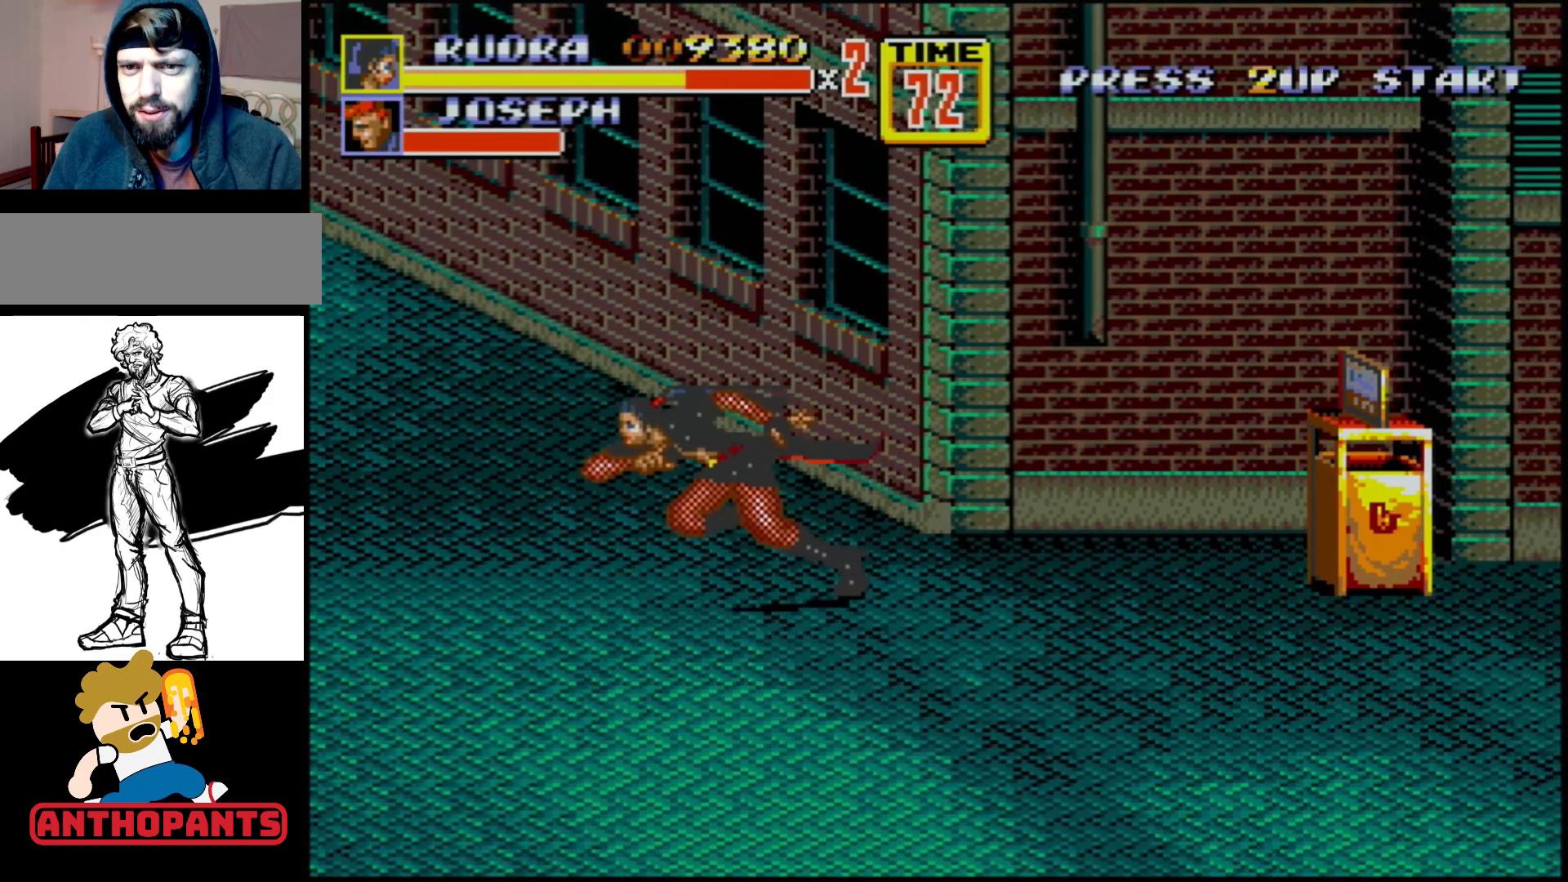
{"buttons": [], "events": [[67, "DPAD_DOWN", "down"], [300, "DPAD_DOWN", "up"]]}
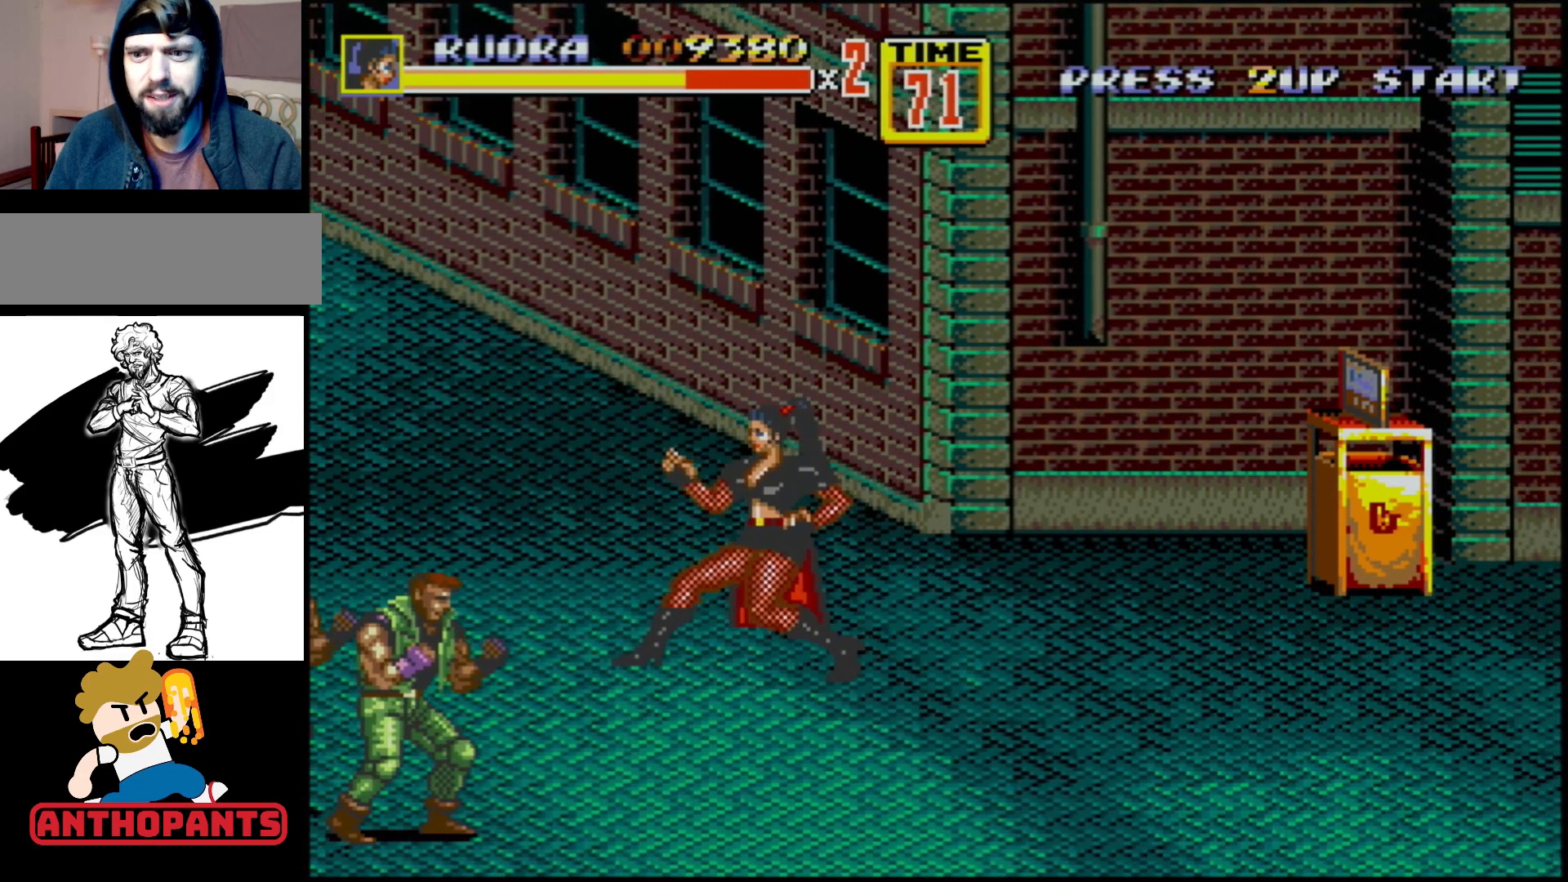
{"buttons": ["DPAD_DOWN", "DPAD_LEFT"], "events": [[167, "DPAD_LEFT", "down"], [283, "DPAD_DOWN", "down"]]}
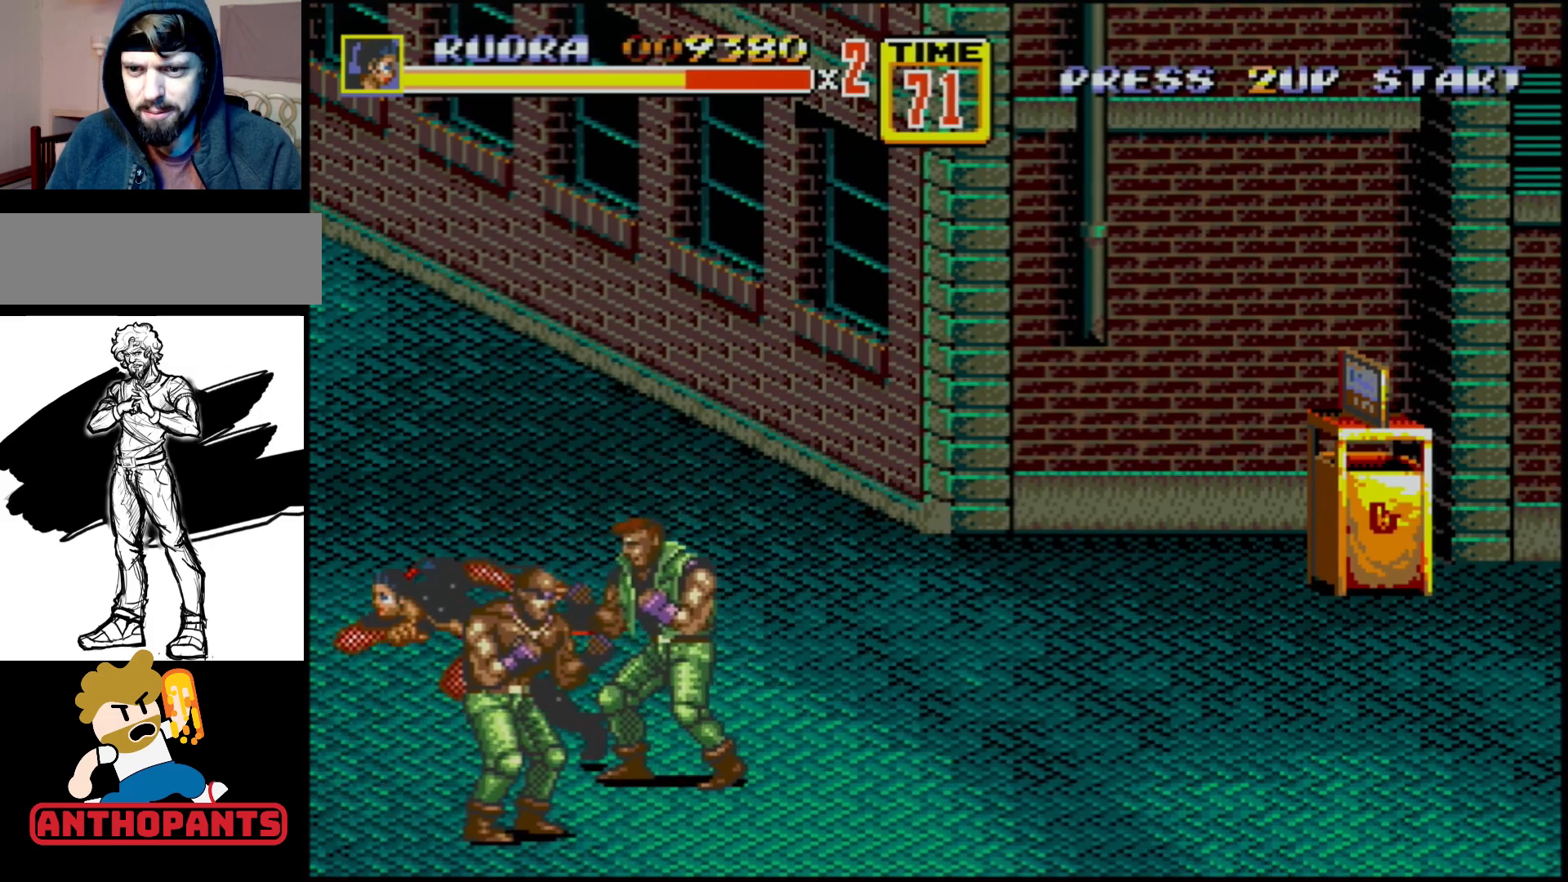
{"buttons": ["B"], "events": [[17, "DPAD_LEFT", "up"], [67, "DPAD_RIGHT", "down"], [100, "DPAD_DOWN", "up"], [117, "B", "down"], [167, "DPAD_RIGHT", "up"], [183, "B", "up"], [250, "B", "down"], [300, "B", "up"], [367, "B", "down"], [450, "B", "up"], [483, "B", "down"]]}
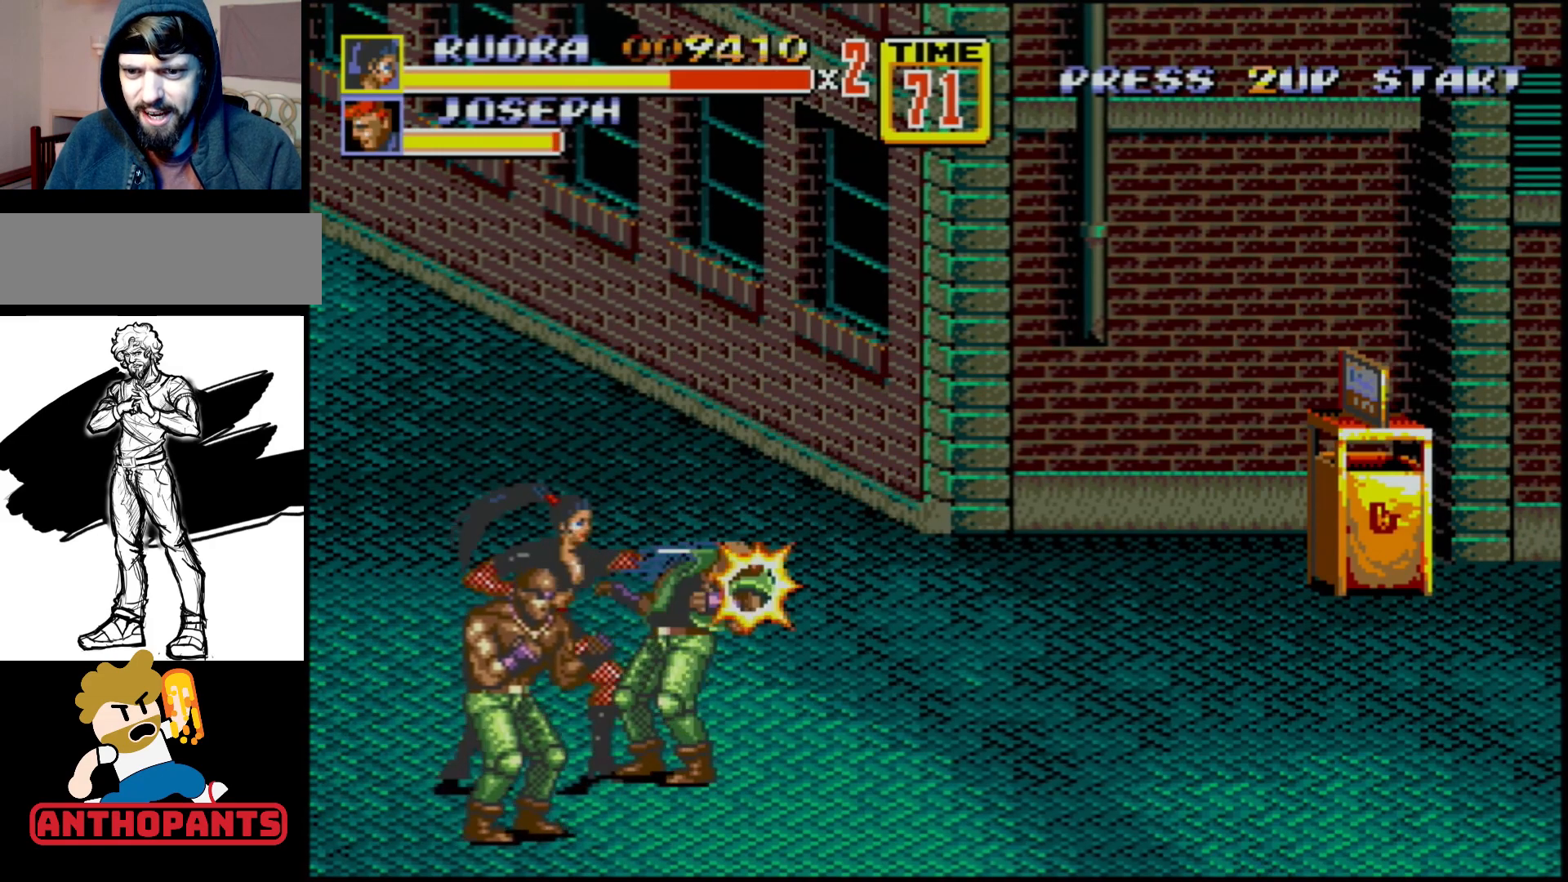
{"buttons": ["DPAD_RIGHT"], "events": [[67, "B", "up"], [317, "DPAD_RIGHT", "down"]]}
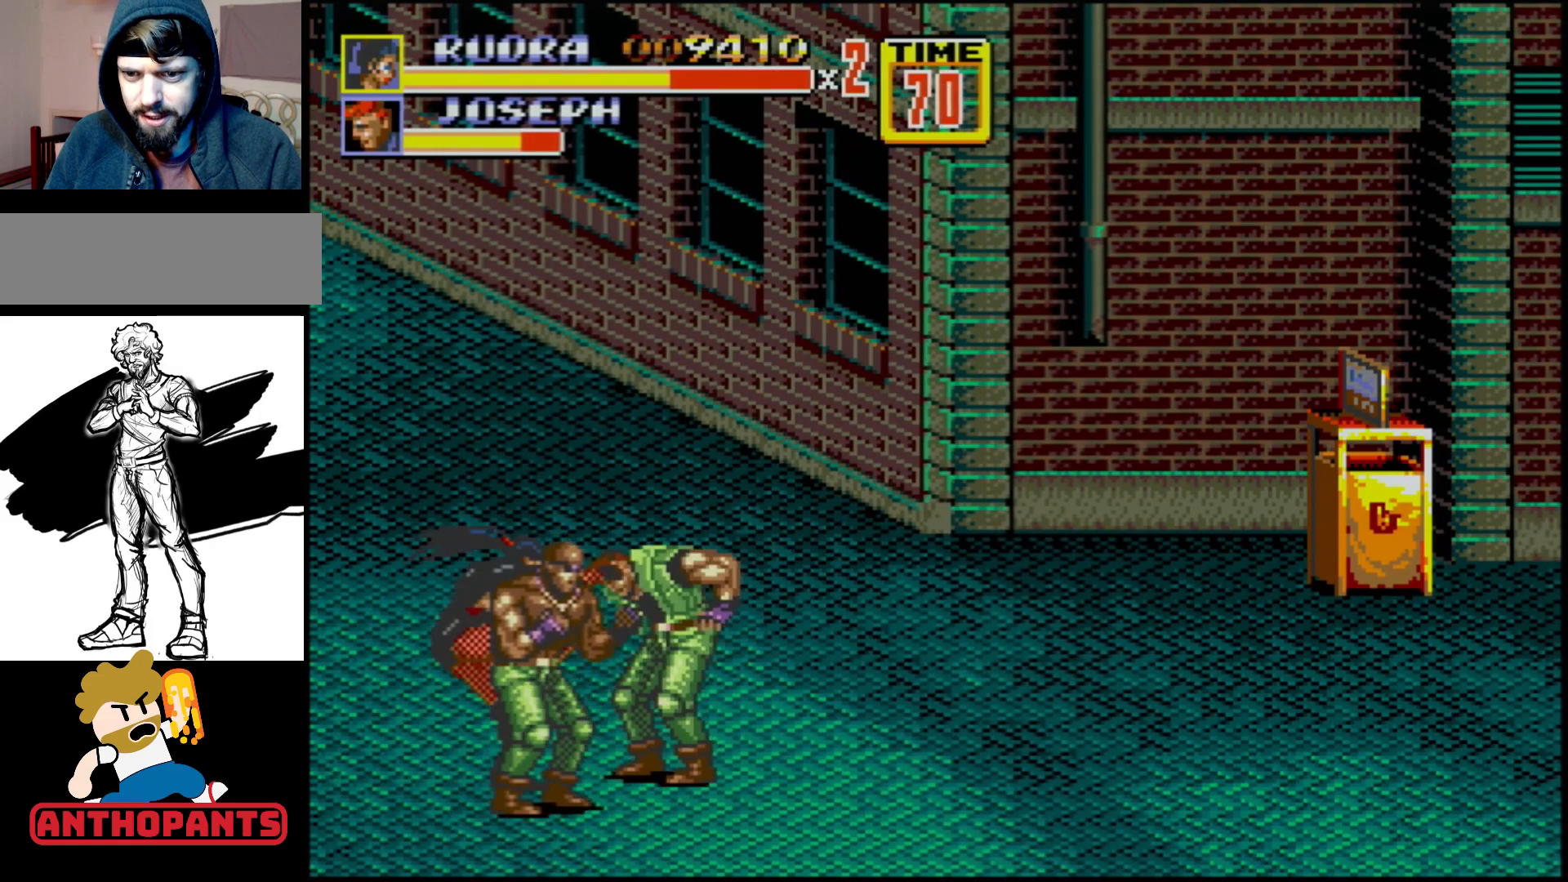
{"buttons": ["B", "DPAD_RIGHT"], "events": [[117, "B", "down"], [300, "B", "up"], [433, "B", "down"]]}
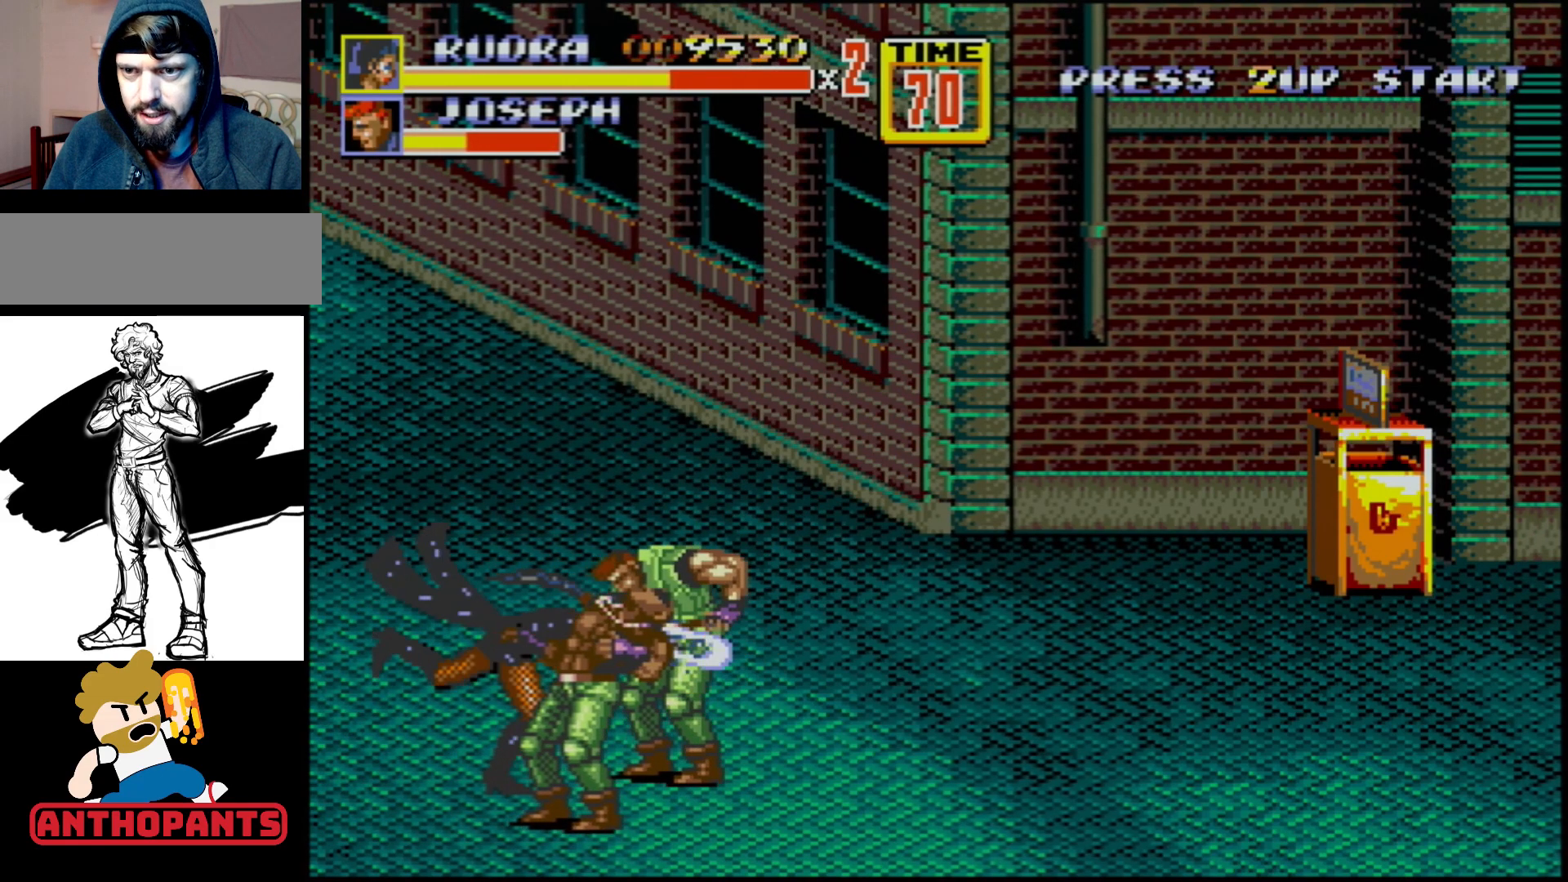
{"buttons": [], "events": [[167, "B", "up"], [217, "DPAD_RIGHT", "up"], [250, "B", "down"], [317, "B", "up"], [367, "B", "down"], [450, "B", "up"]]}
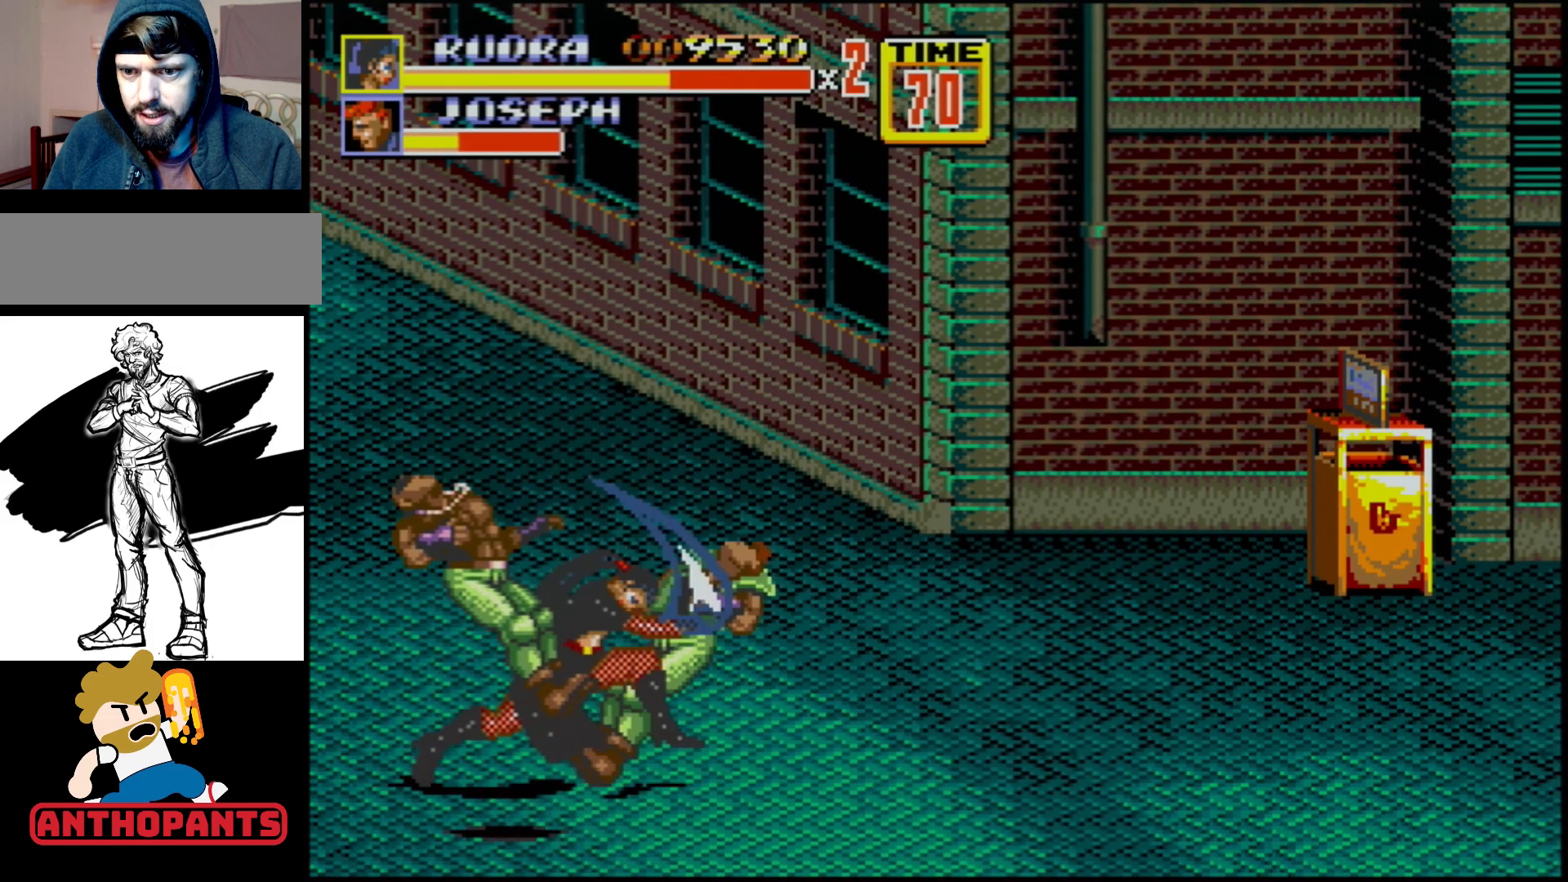
{"buttons": [], "events": [[83, "B", "down"], [117, "B", "up"]]}
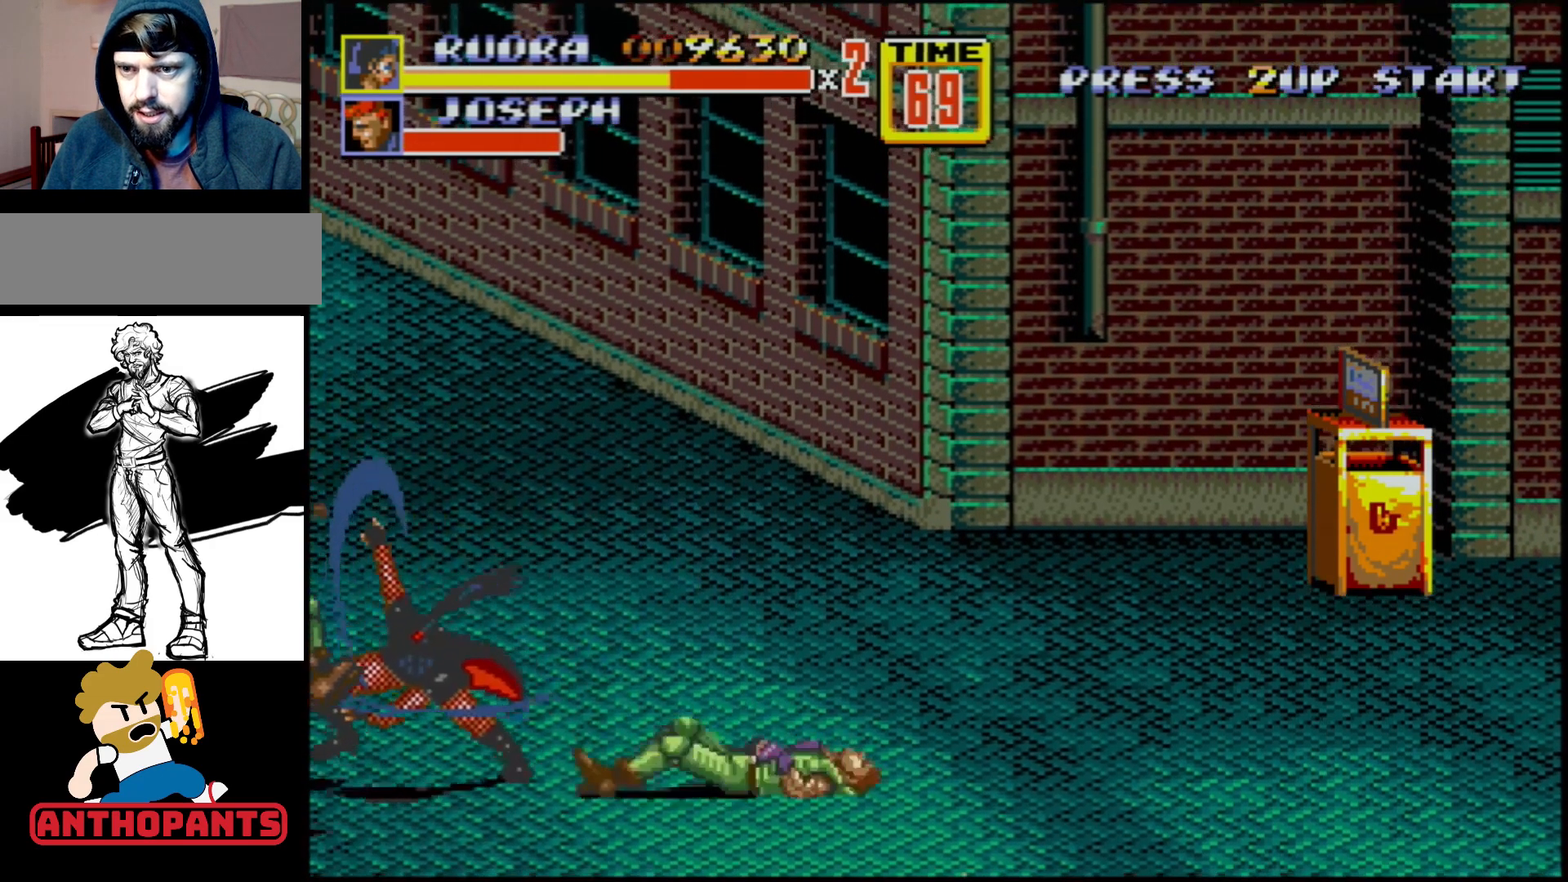
{"buttons": ["DPAD_DOWN", "DPAD_RIGHT"], "events": [[150, "DPAD_RIGHT", "down"], [383, "DPAD_DOWN", "down"]]}
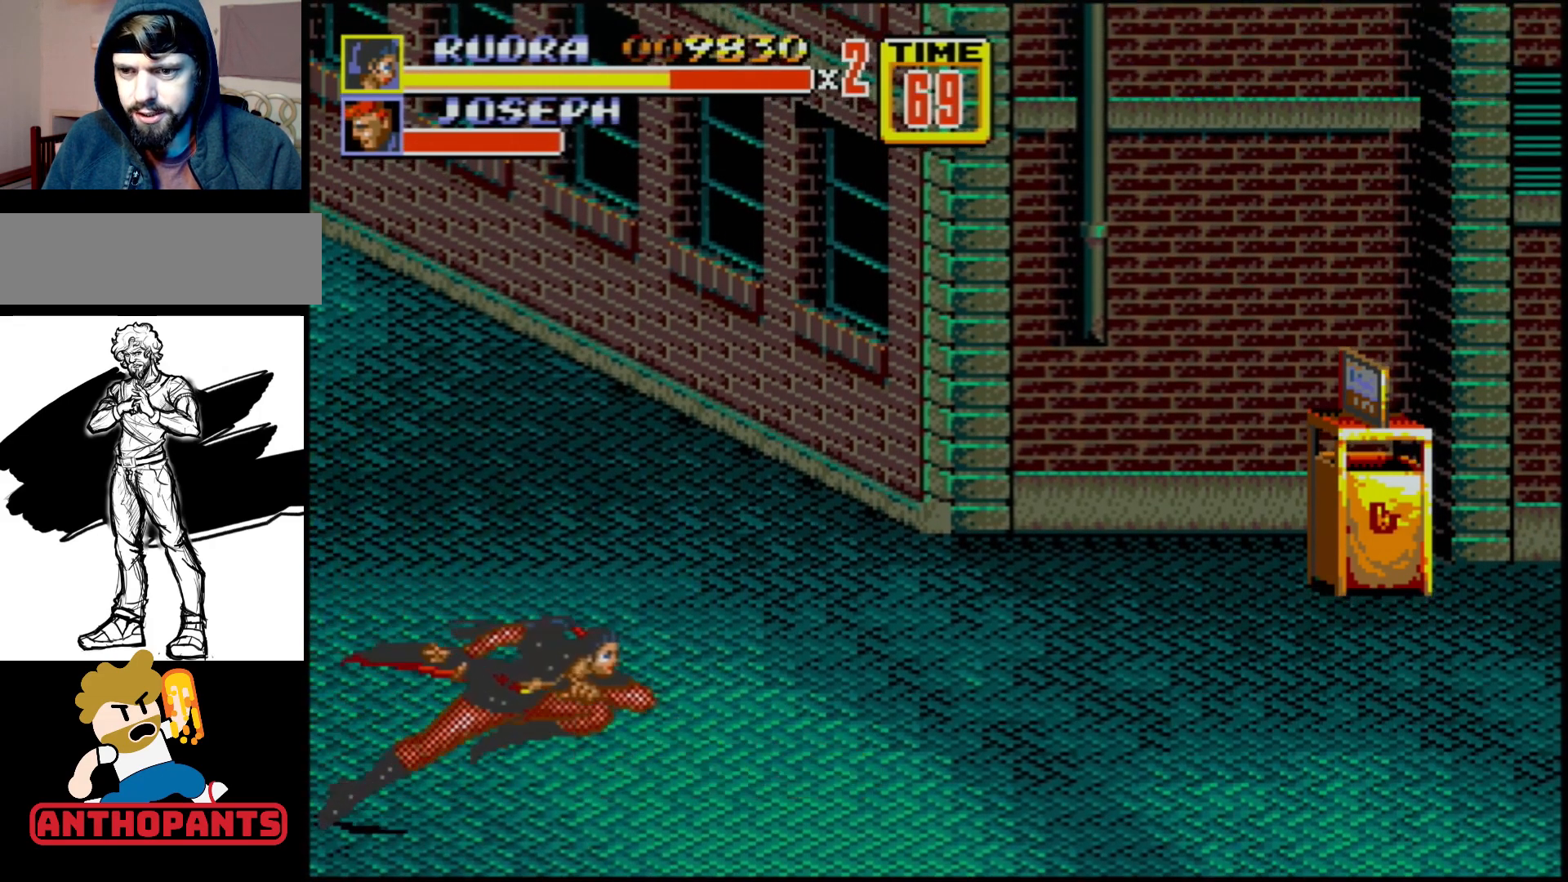
{"buttons": ["DPAD_LEFT"], "events": [[67, "DPAD_DOWN", "up"], [450, "DPAD_RIGHT", "up"], [467, "DPAD_LEFT", "down"]]}
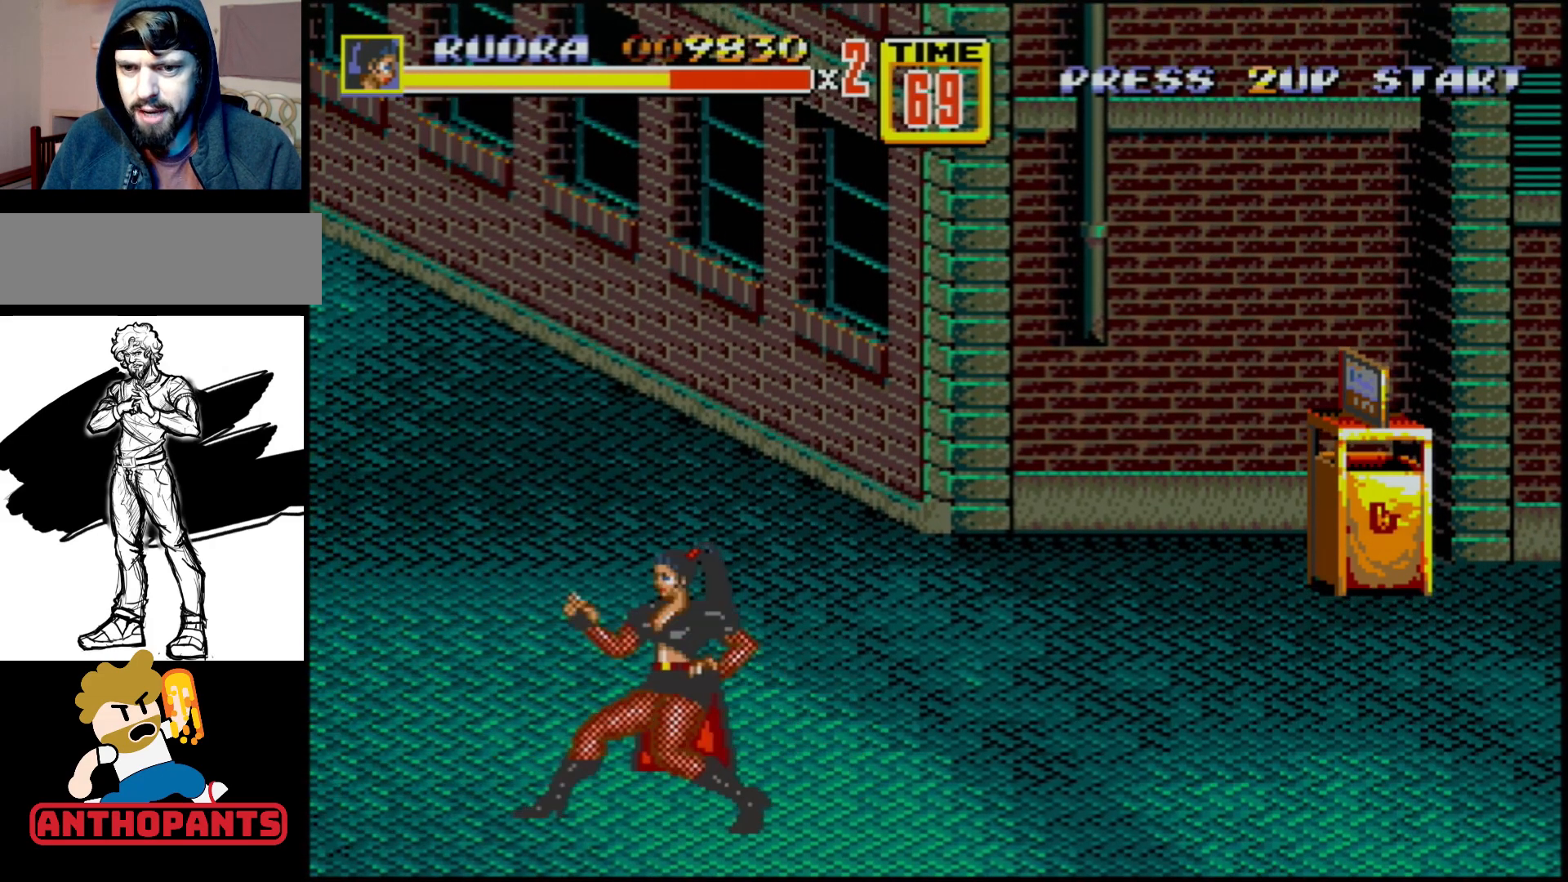
{"buttons": [], "events": [[17, "DPAD_LEFT", "up"]]}
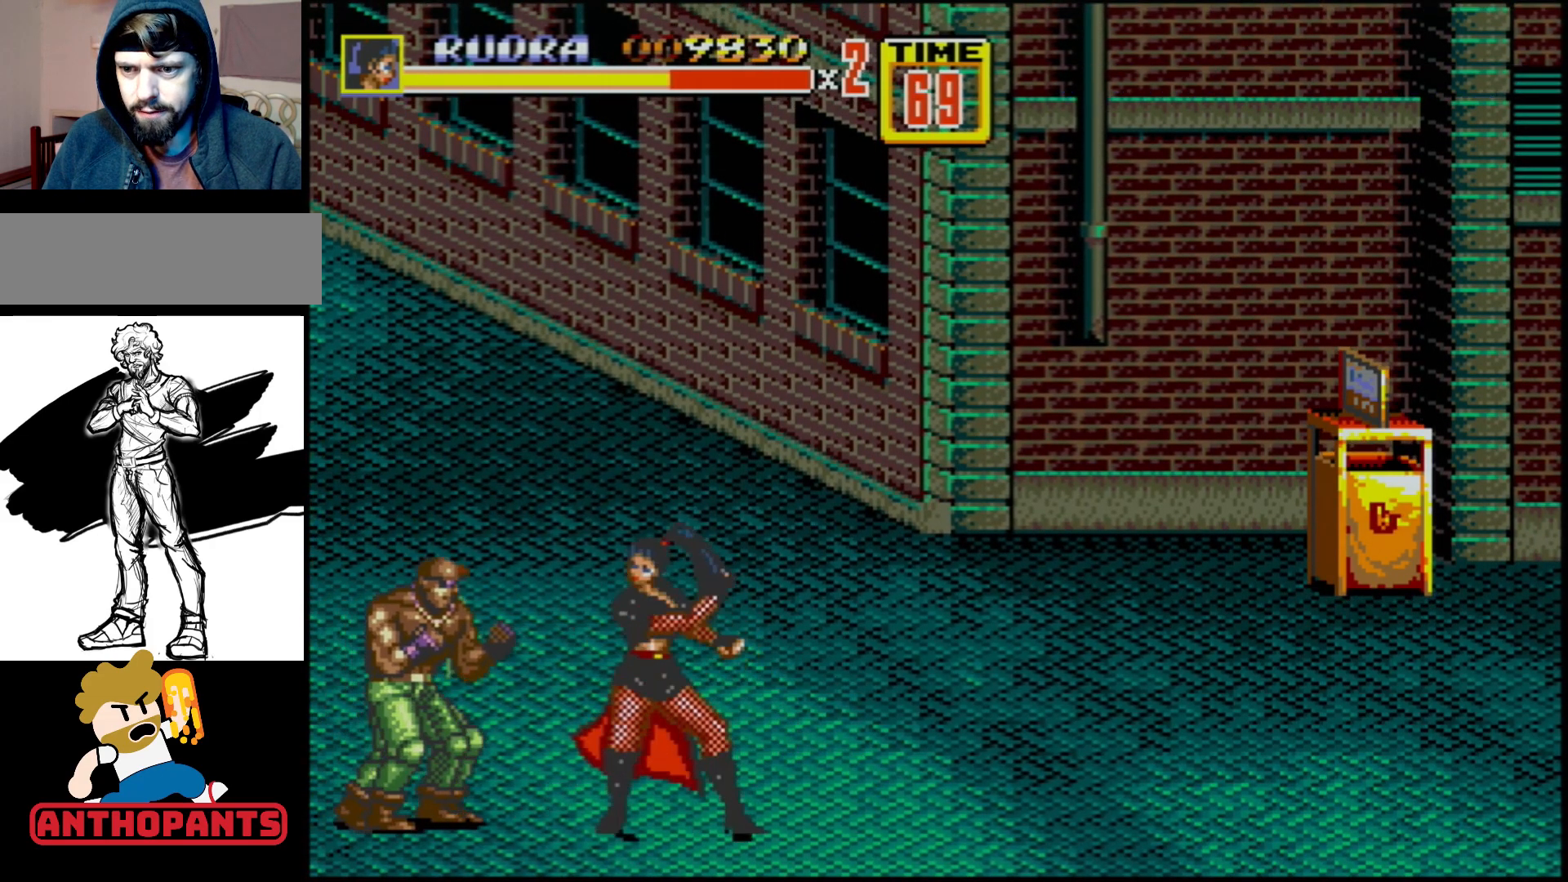
{"buttons": ["B"], "events": [[17, "B", "down"], [200, "B", "up"], [383, "B", "down"]]}
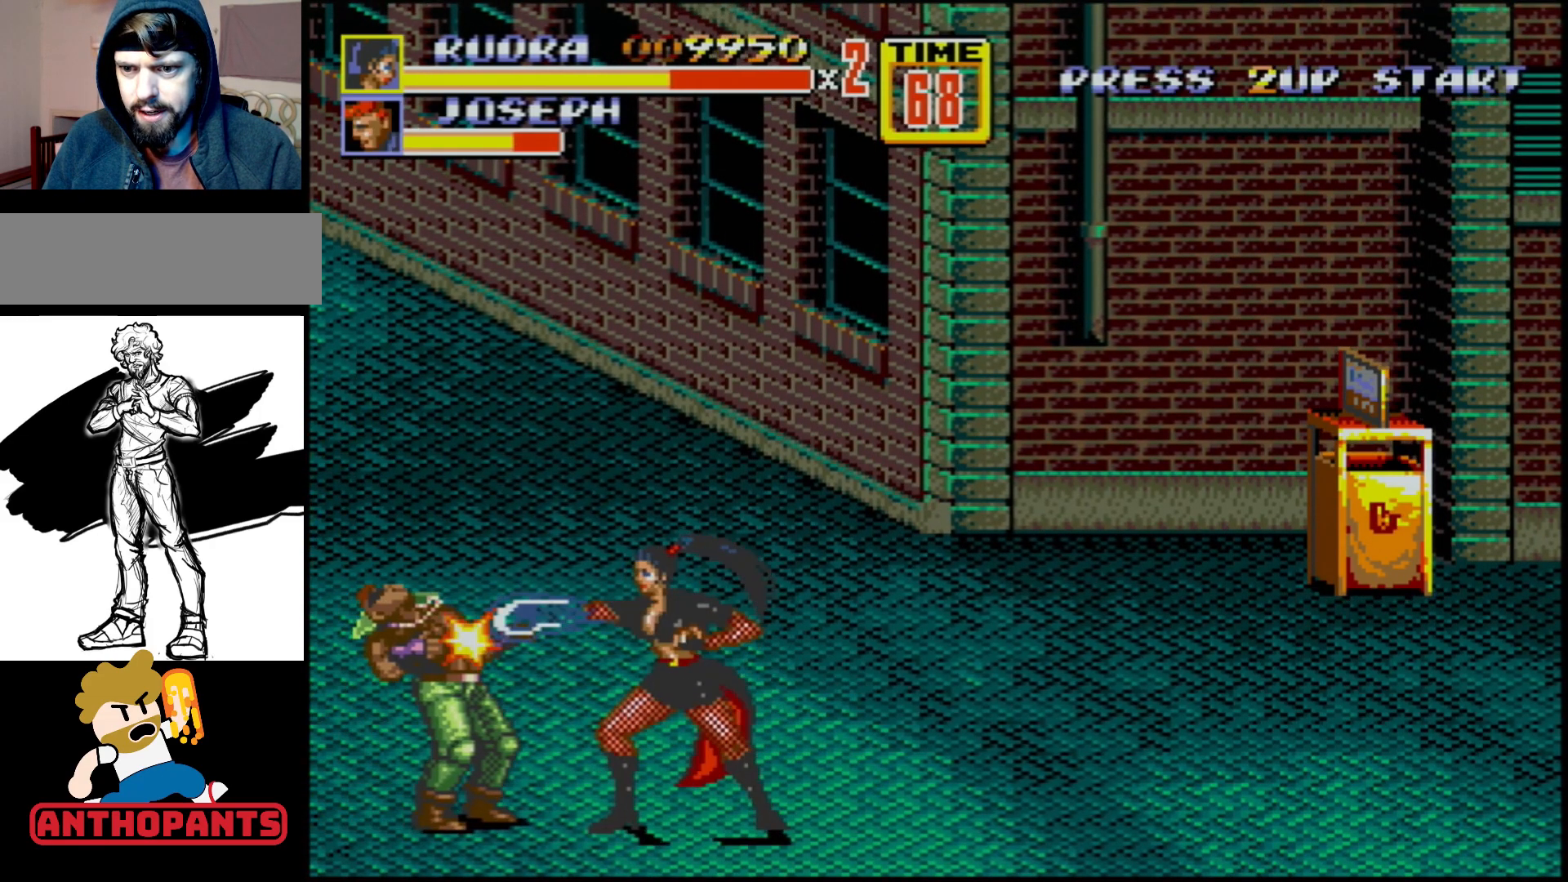
{"buttons": [], "events": [[17, "B", "up"], [133, "DPAD_LEFT", "down"], [183, "DPAD_LEFT", "up"], [233, "DPAD_LEFT", "down"], [283, "B", "down"], [333, "DPAD_LEFT", "up"], [383, "B", "up"]]}
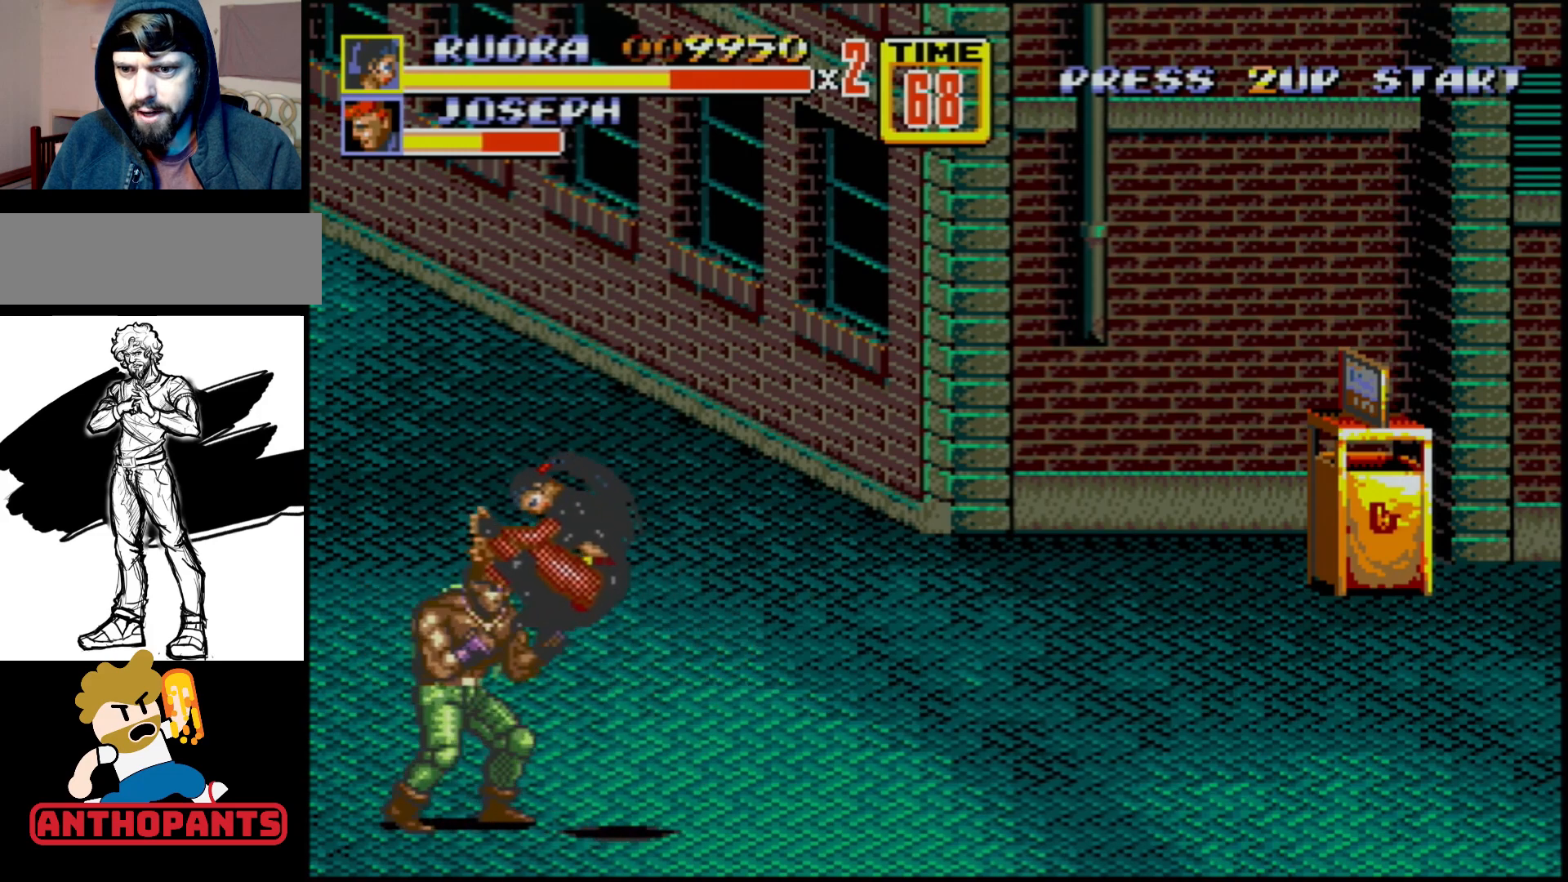
{"buttons": [], "events": []}
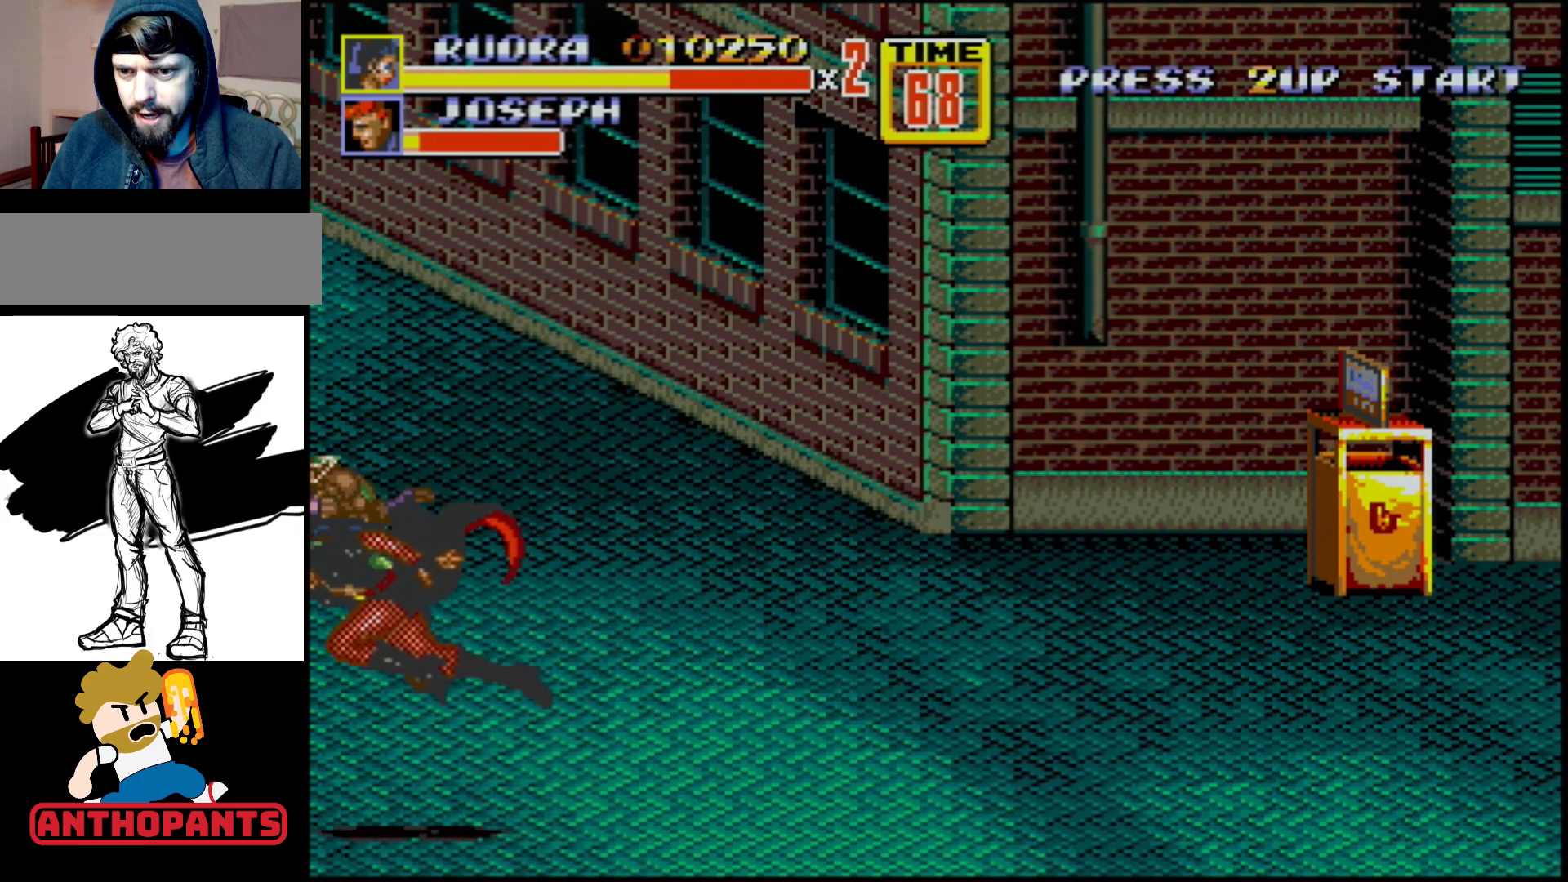
{"buttons": ["DPAD_RIGHT"], "events": [[383, "DPAD_RIGHT", "down"], [433, "DPAD_RIGHT", "up"], [500, "DPAD_RIGHT", "down"]]}
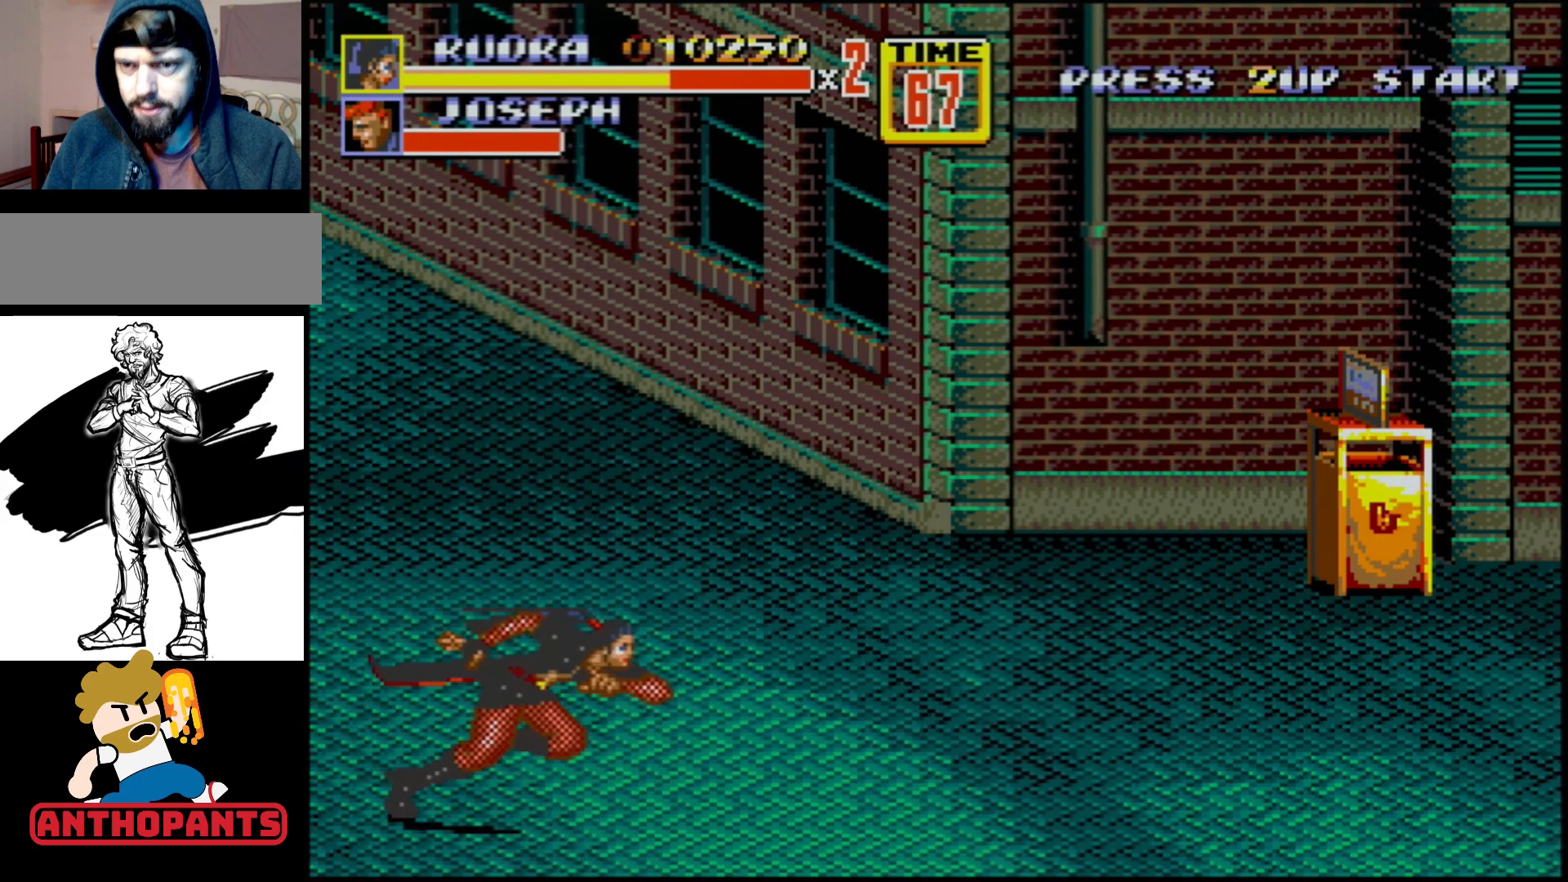
{"buttons": ["DPAD_RIGHT"], "events": []}
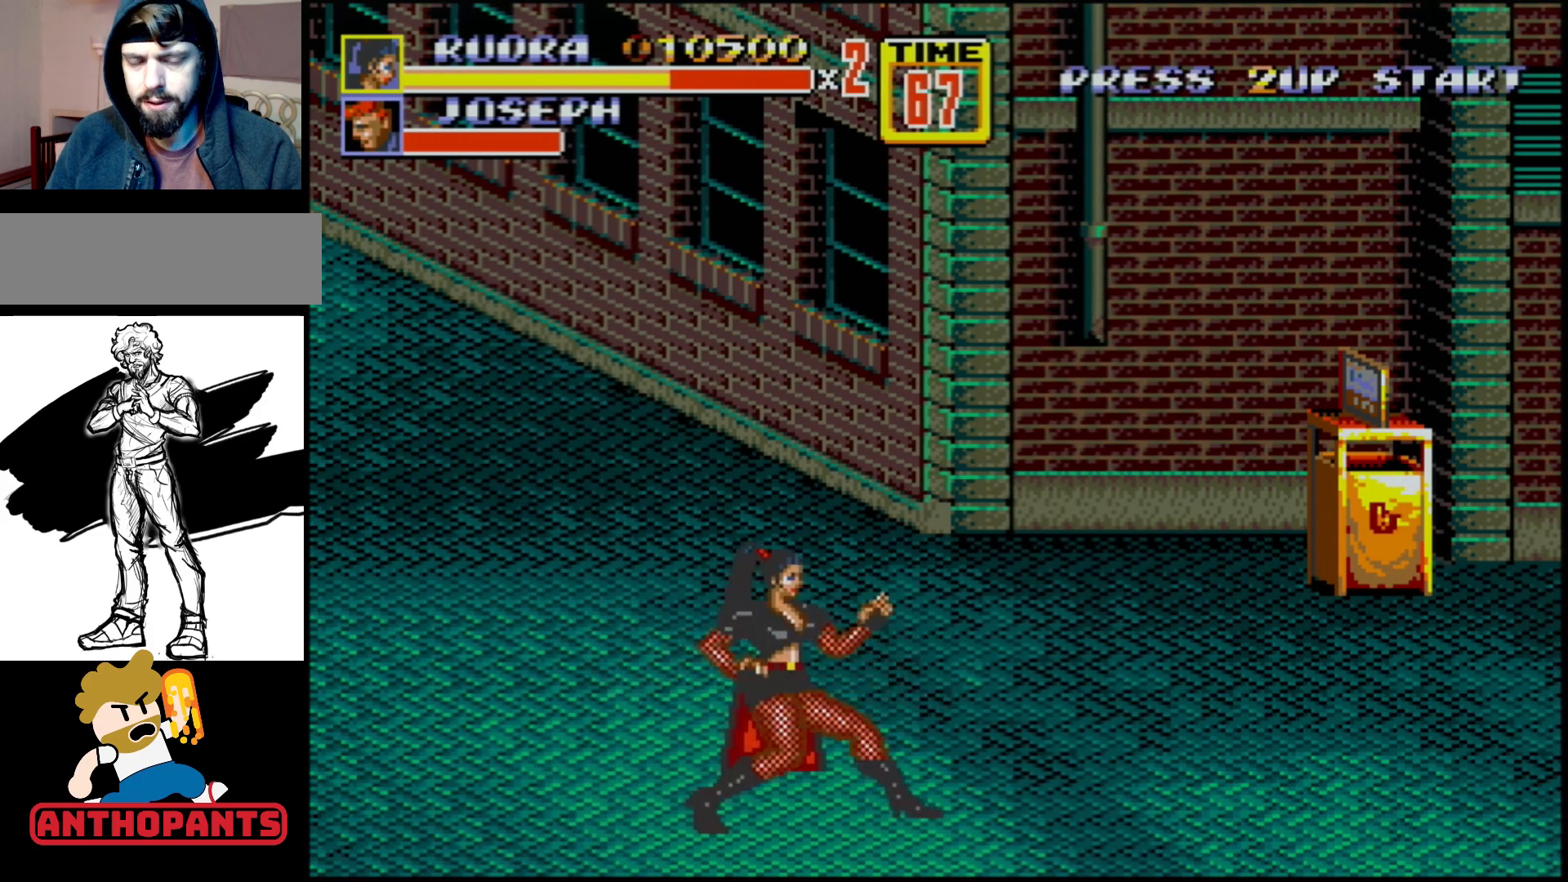
{"buttons": [], "events": [[33, "DPAD_RIGHT", "up"]]}
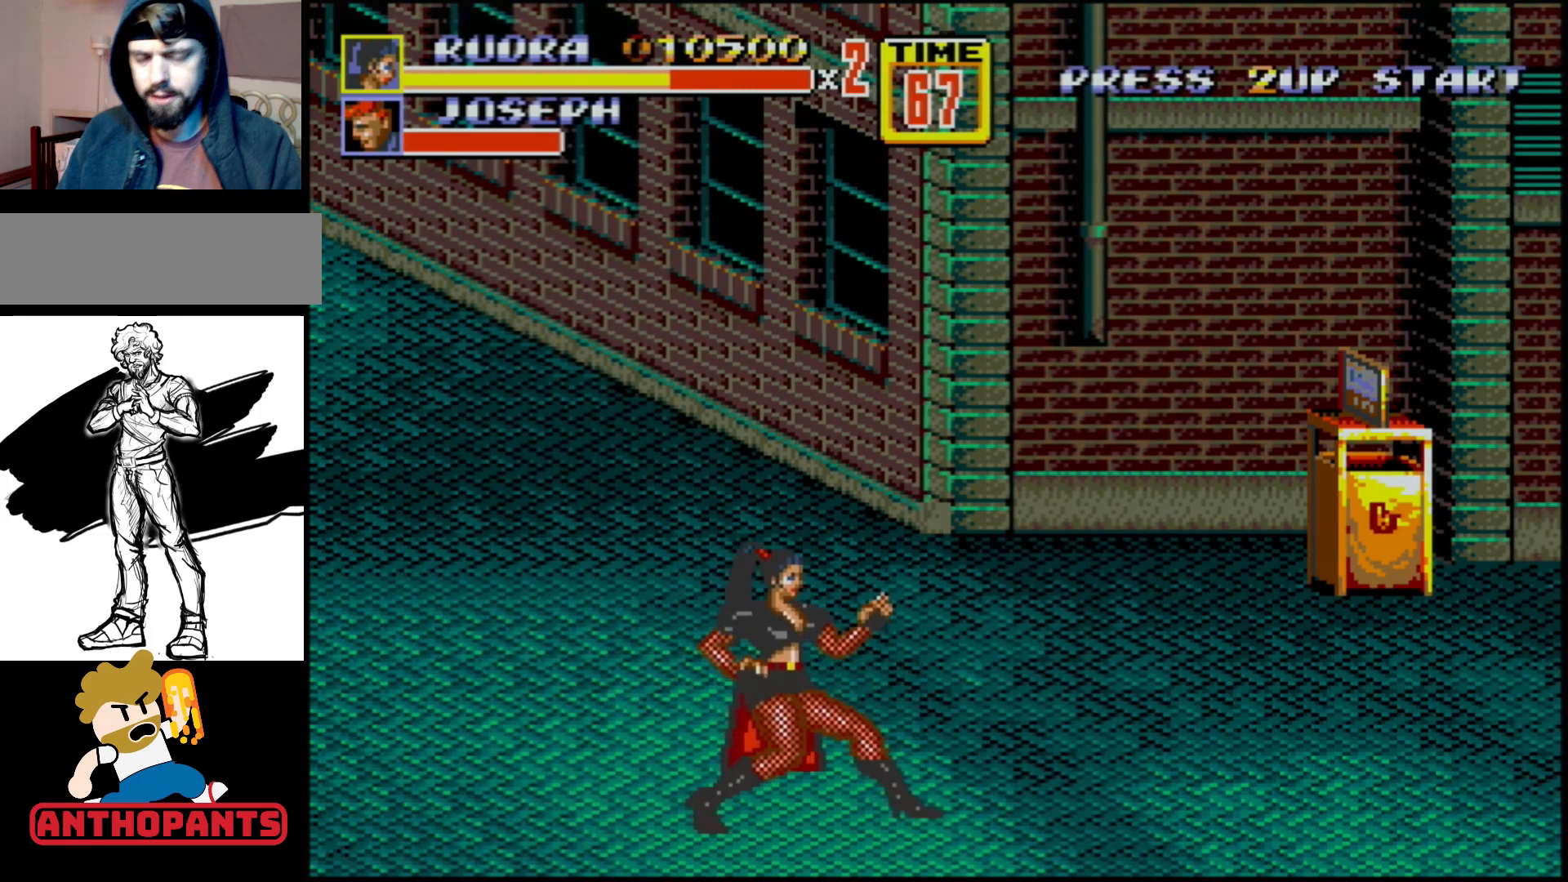
{"buttons": ["DPAD_RIGHT"], "events": [[367, "DPAD_RIGHT", "down"]]}
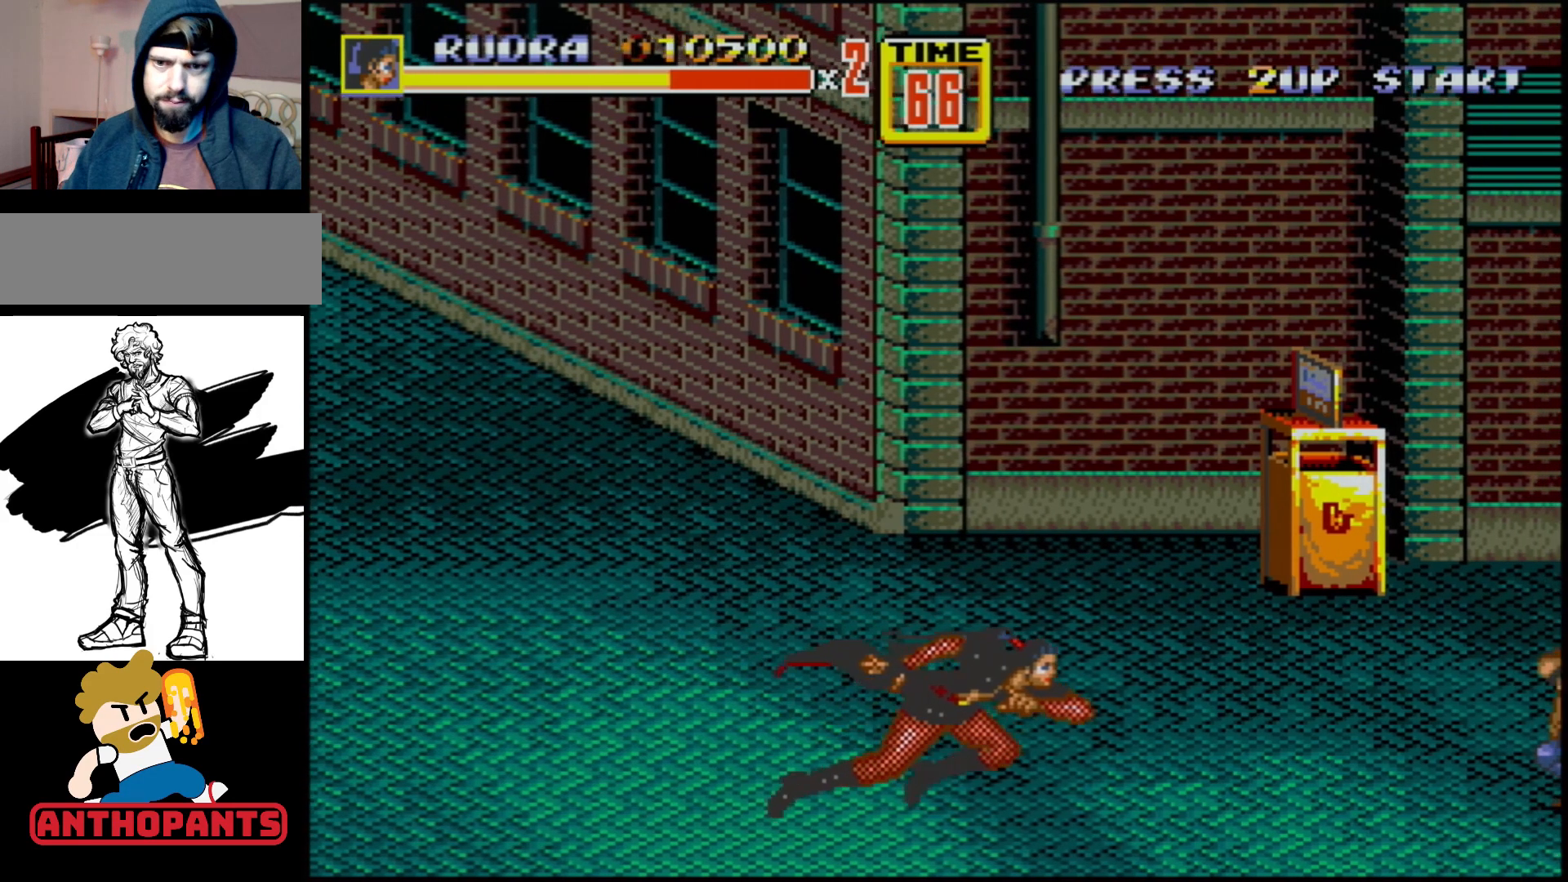
{"buttons": ["DPAD_RIGHT"], "events": []}